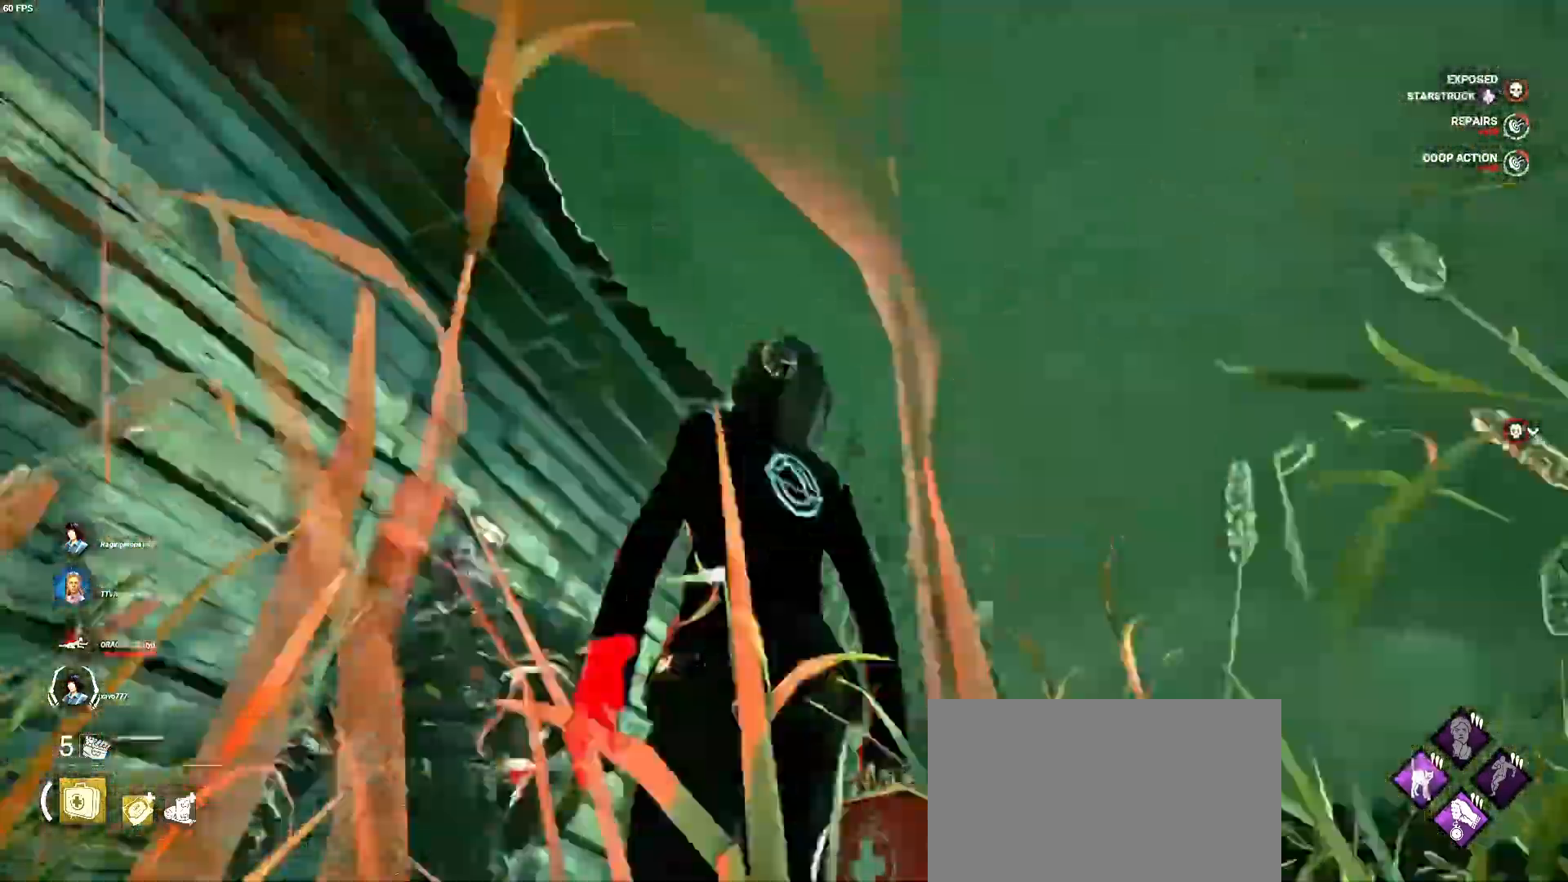
Gameplay with keyboard and mouse; each line is a JSON object with the keys and mouse buttons held at the frame after it. "events" lists presses ("down") and releases ("up") of "1", "2", "3", "4", "5", "a", "alt", "b", "c", "ctrl", "d", "e", "f", "g", "q", "r", "s", "shift", "space", "t", "tab", "v", "w", "x", "z", "mouse_left", "mouse_wheel", "mouse_right", "mouse_mb4" and "mouse_mb5" between this image and that frame as [ms after this image, input, new state], when the widget could be followed in between. "mouse_left", "mouse_wheel", "mouse_right", "mouse_mb4", "mouse_mb5" = the "left", "wheel", "right", "mb4", "mb5" buttons of the "mouse" list. No other keys are recorded. "wheel" means that the mouse wheel is clicked or scrolled. Mouse movement is not recorded.
{"keys": [], "mouse": [], "events": []}
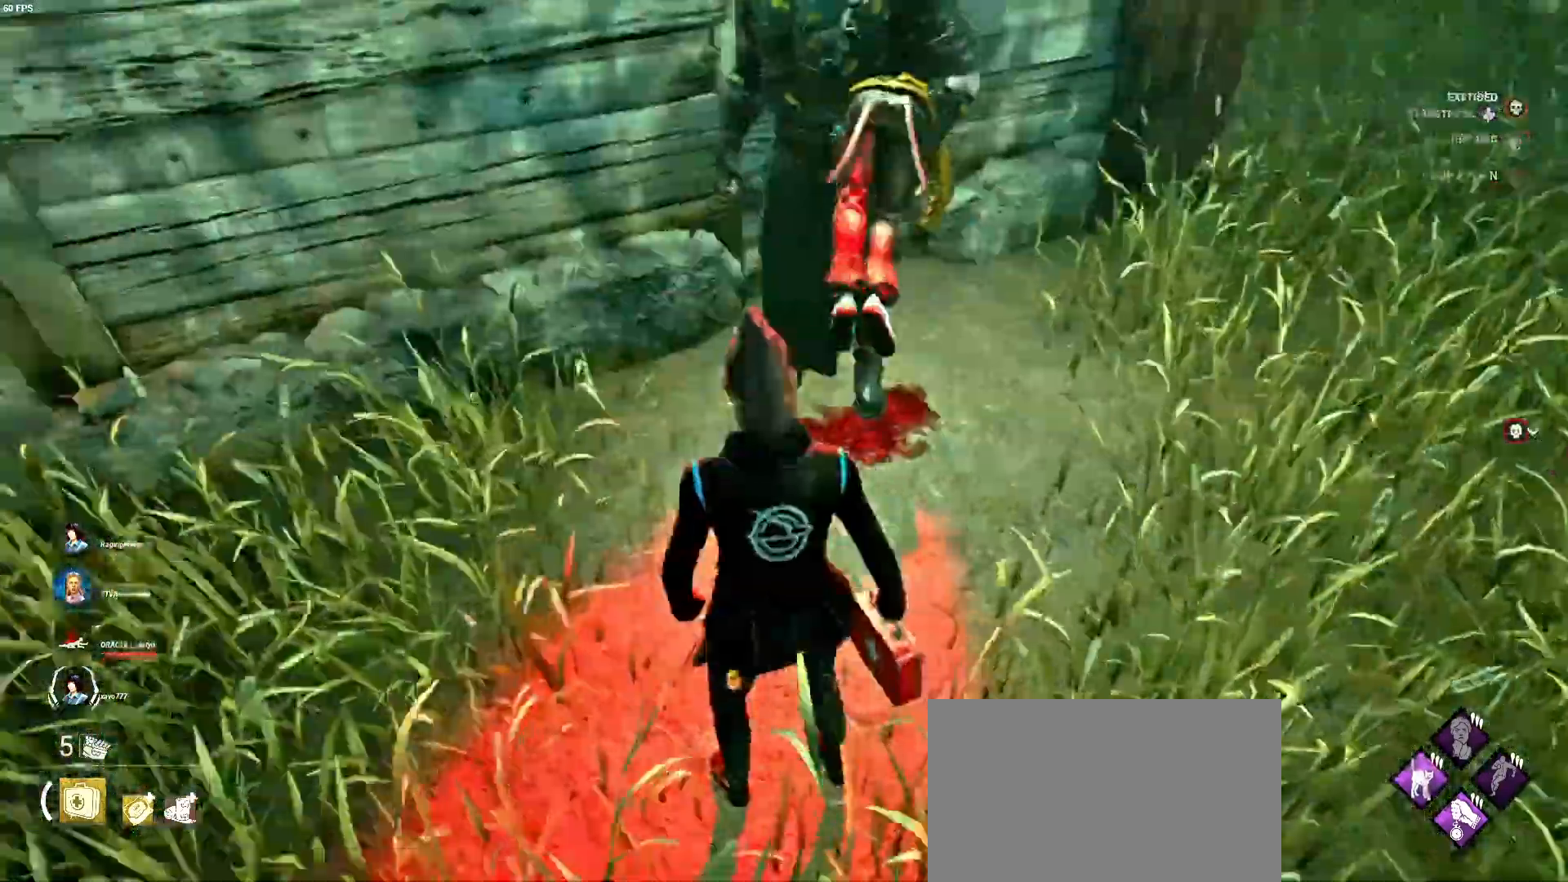
{"keys": [], "mouse": [], "events": []}
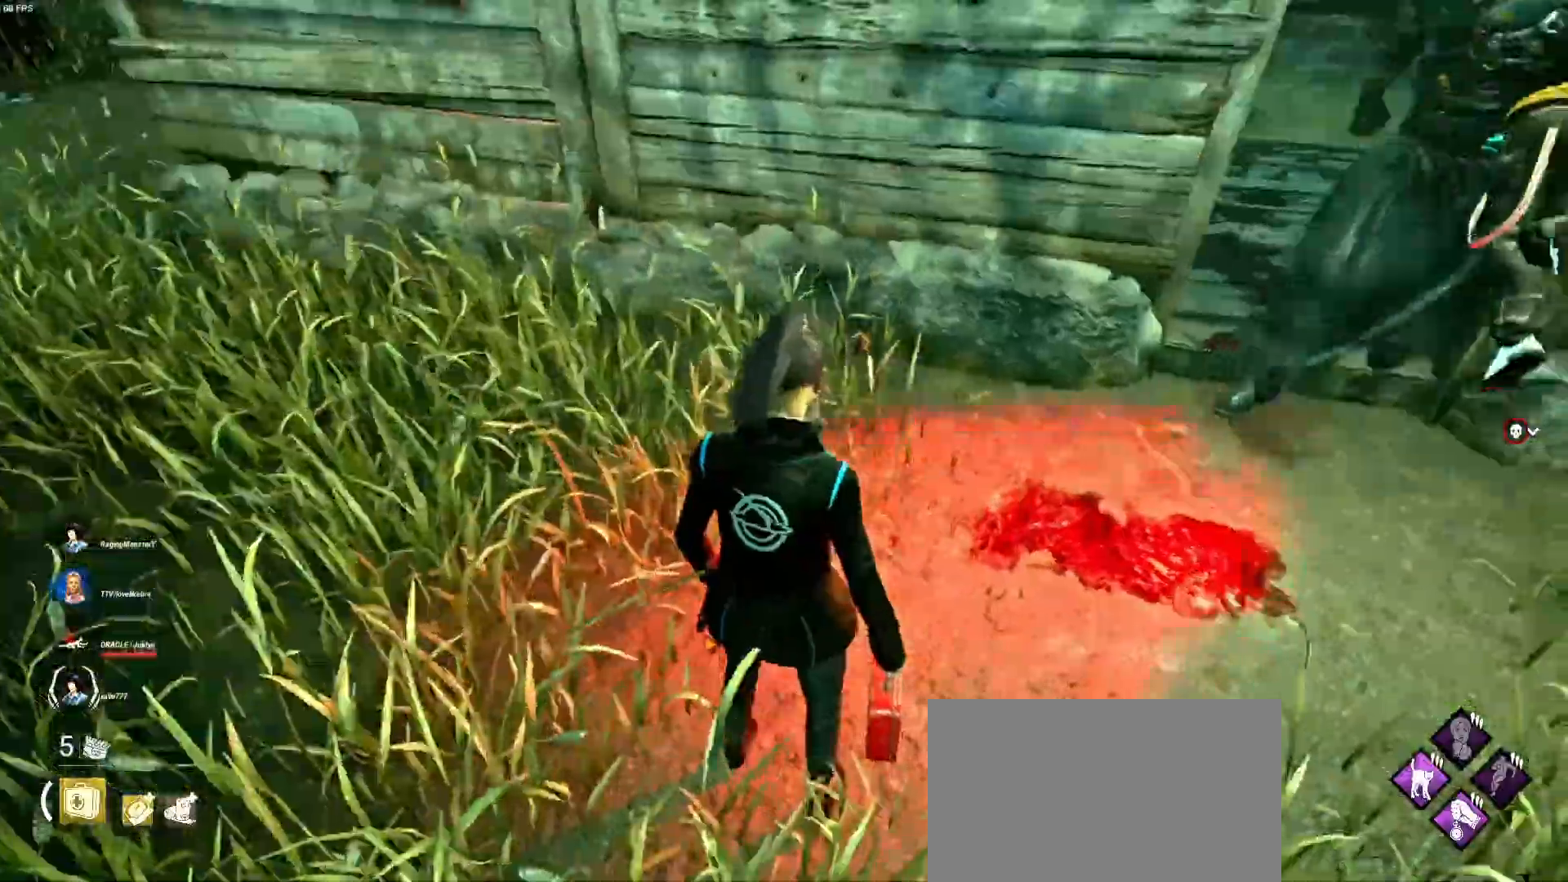
{"keys": ["w"], "mouse": [], "events": [[400, "w", "down"]]}
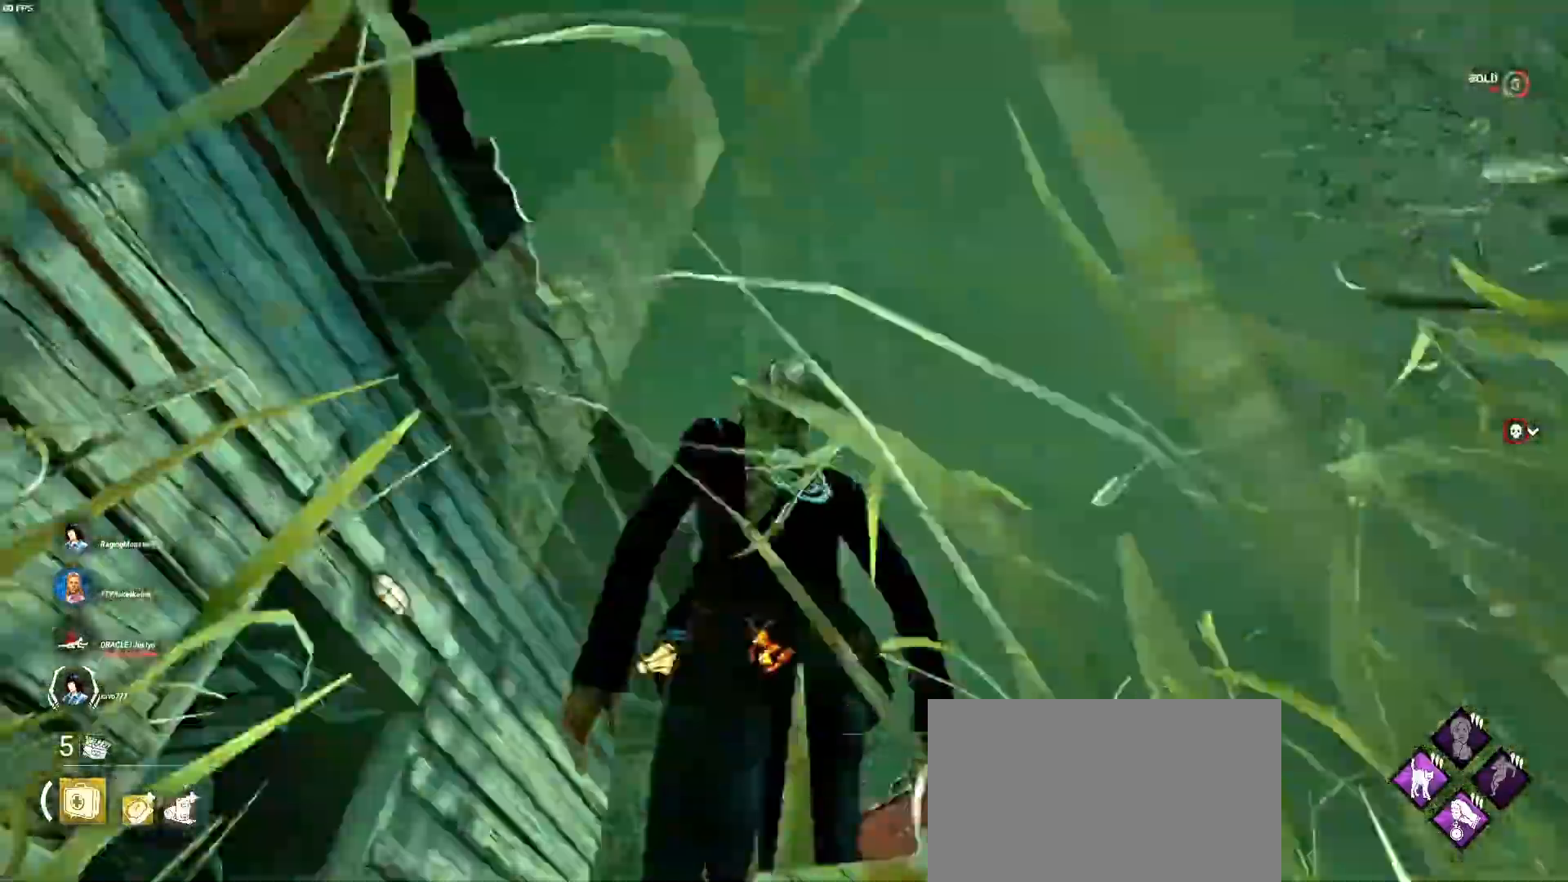
{"keys": ["d", "shift", "w"], "mouse": [], "events": [[67, "shift", "down"], [500, "d", "down"]]}
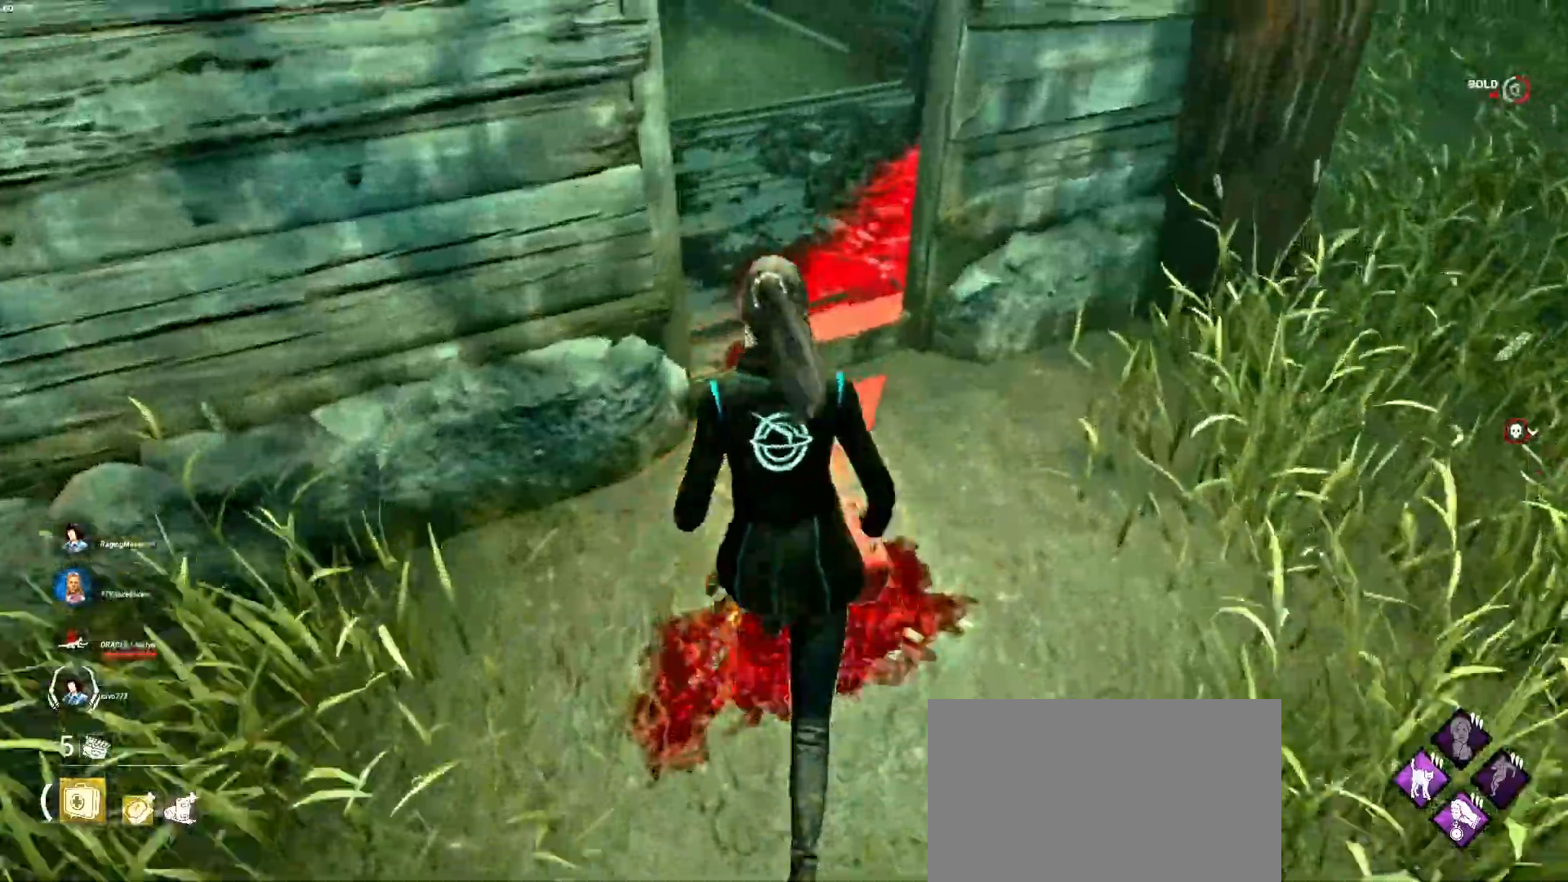
{"keys": ["shift", "w"], "mouse": [], "events": [[100, "d", "up"]]}
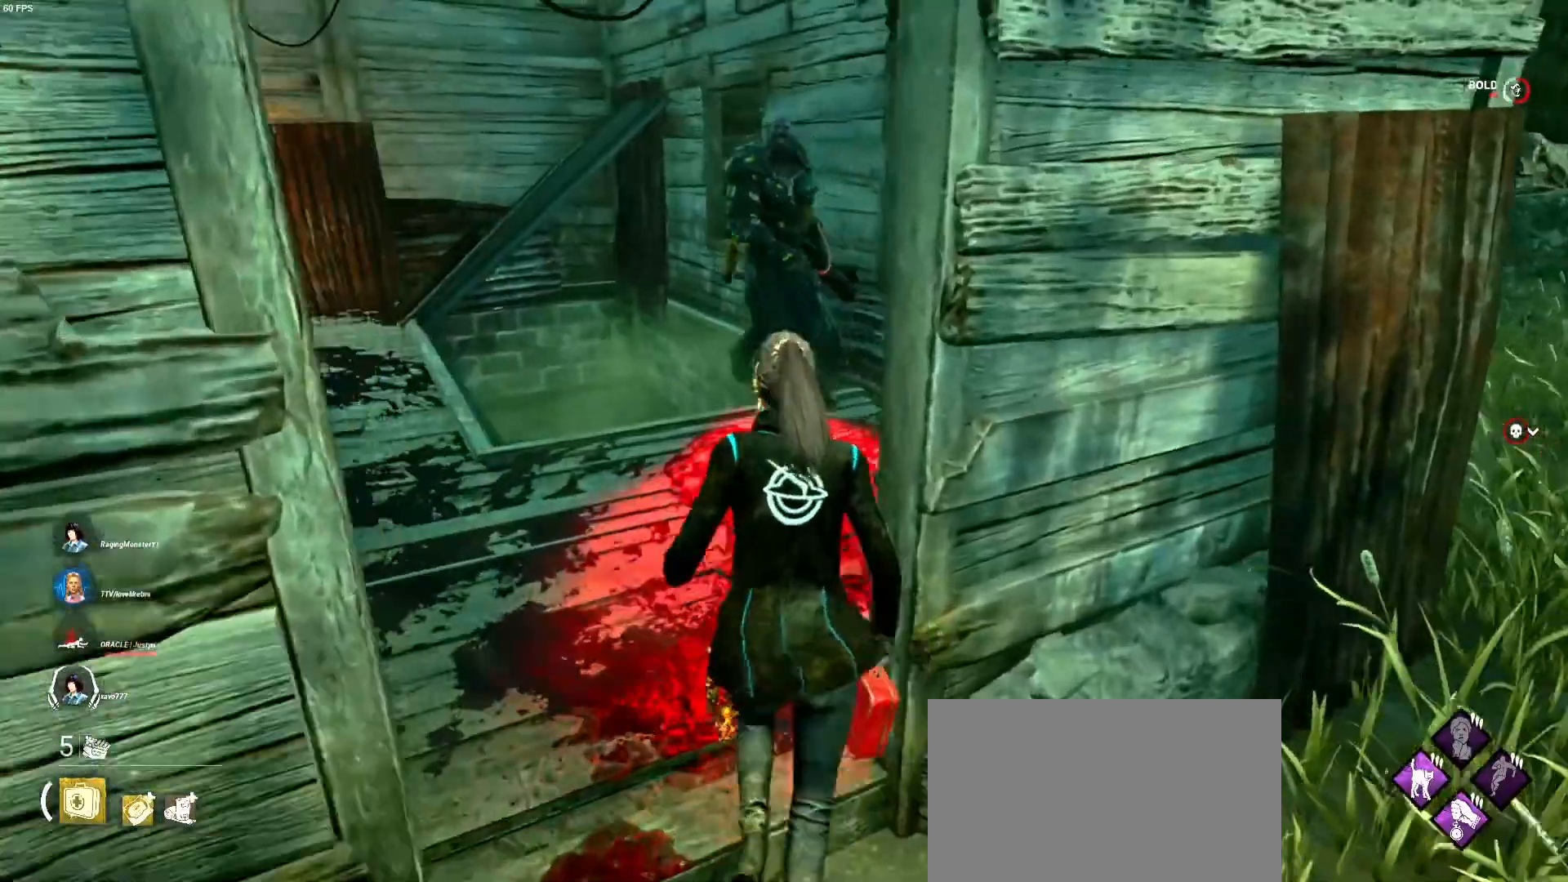
{"keys": ["shift", "w"], "mouse": [], "events": [[33, "a", "down"], [167, "a", "up"]]}
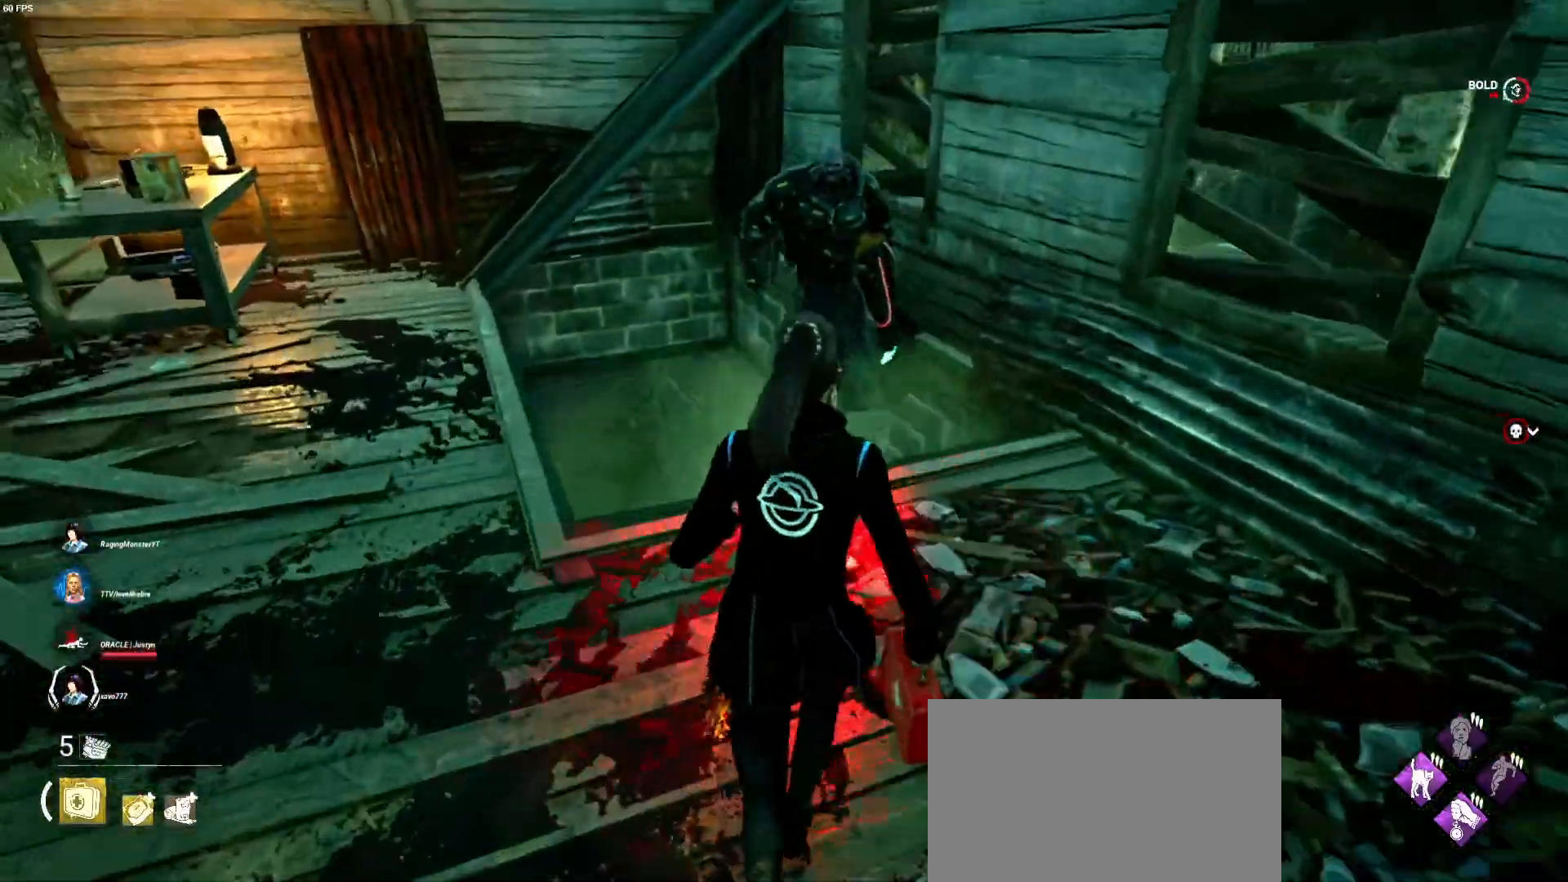
{"keys": [], "mouse": [], "events": [[133, "shift", "up"], [433, "w", "up"]]}
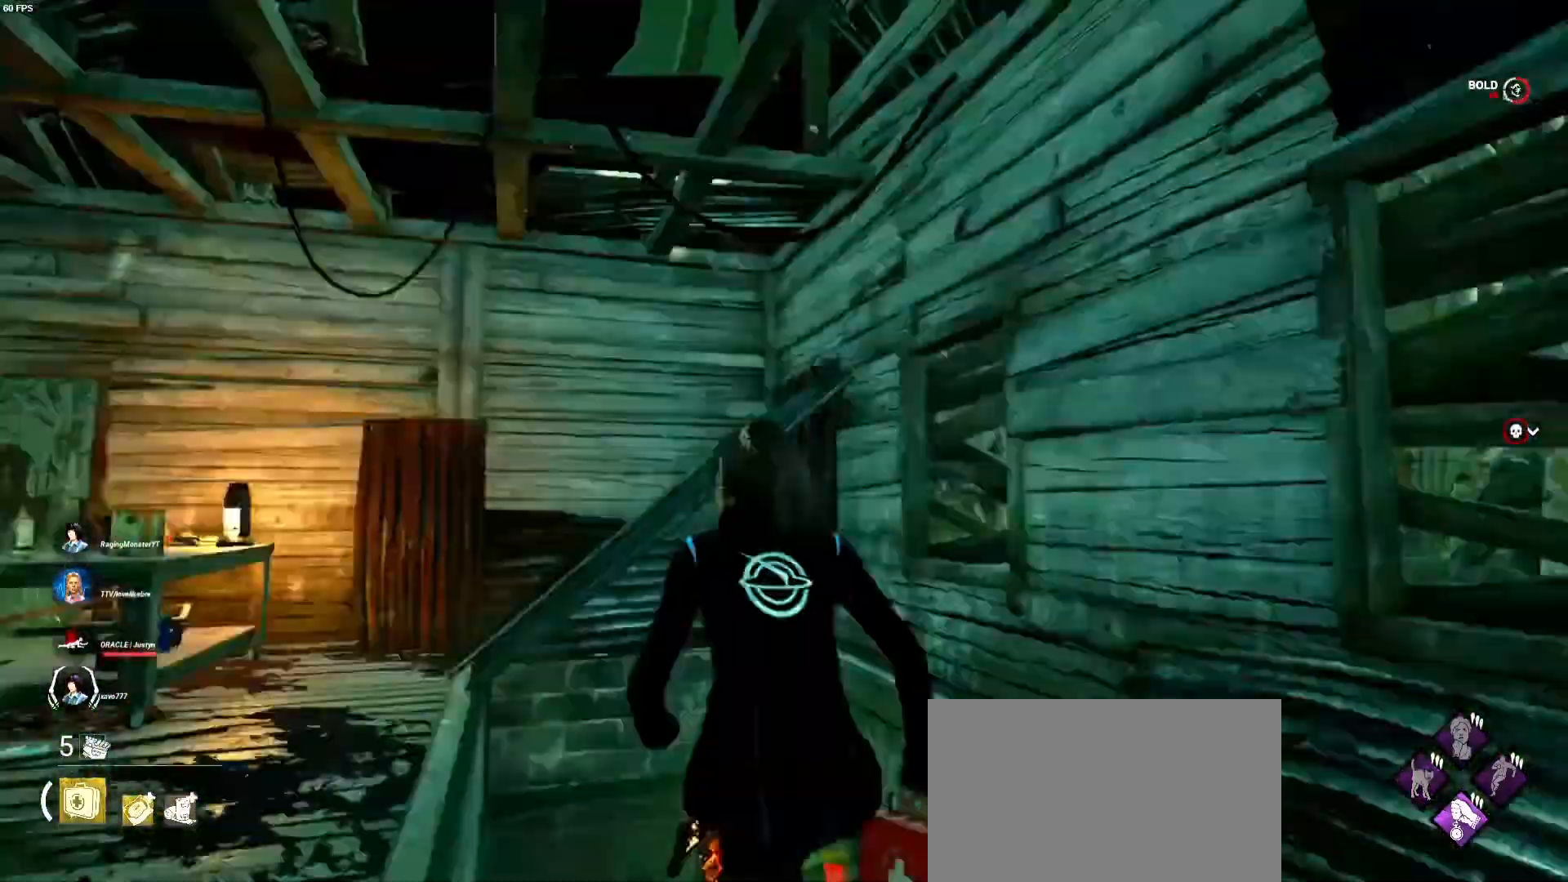
{"keys": ["shift", "w"], "mouse": [], "events": [[200, "w", "down"], [433, "shift", "down"]]}
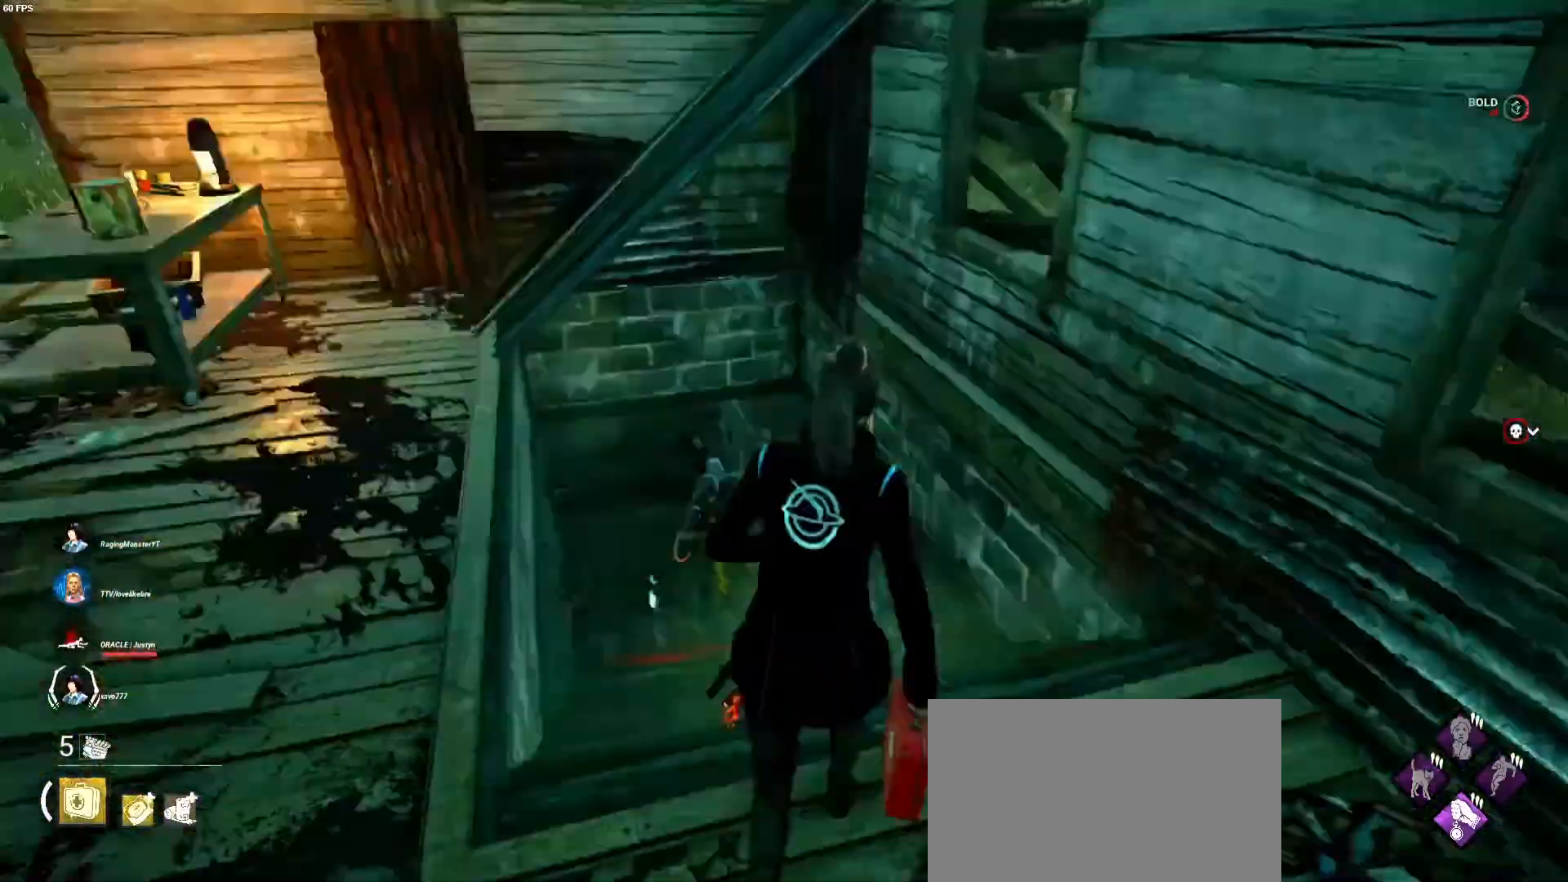
{"keys": ["shift", "w"], "mouse": [], "events": []}
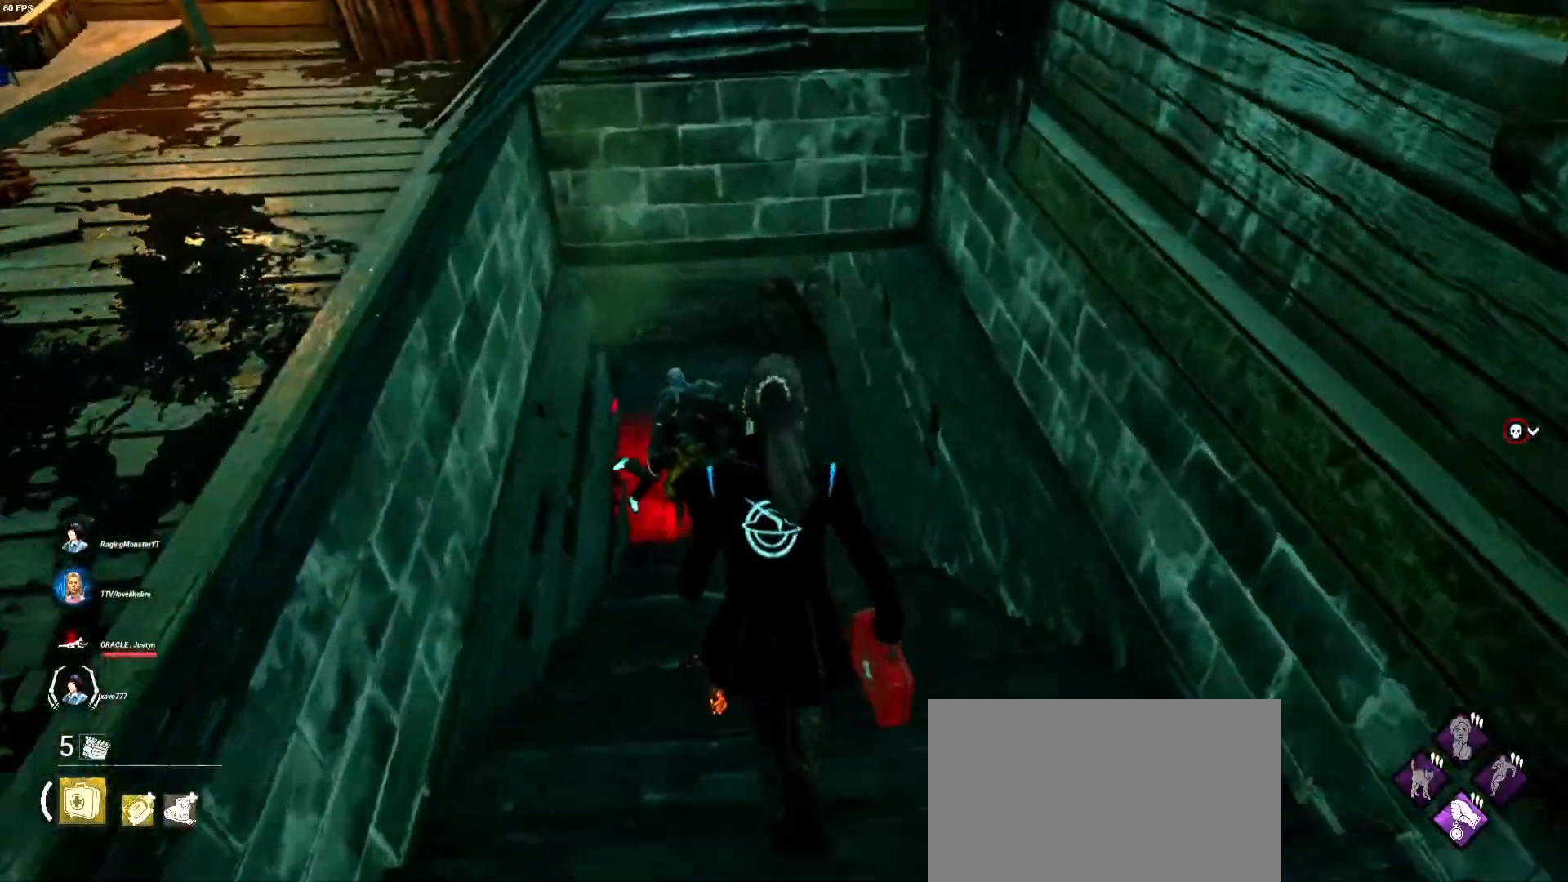
{"keys": ["shift", "w"], "mouse": [], "events": []}
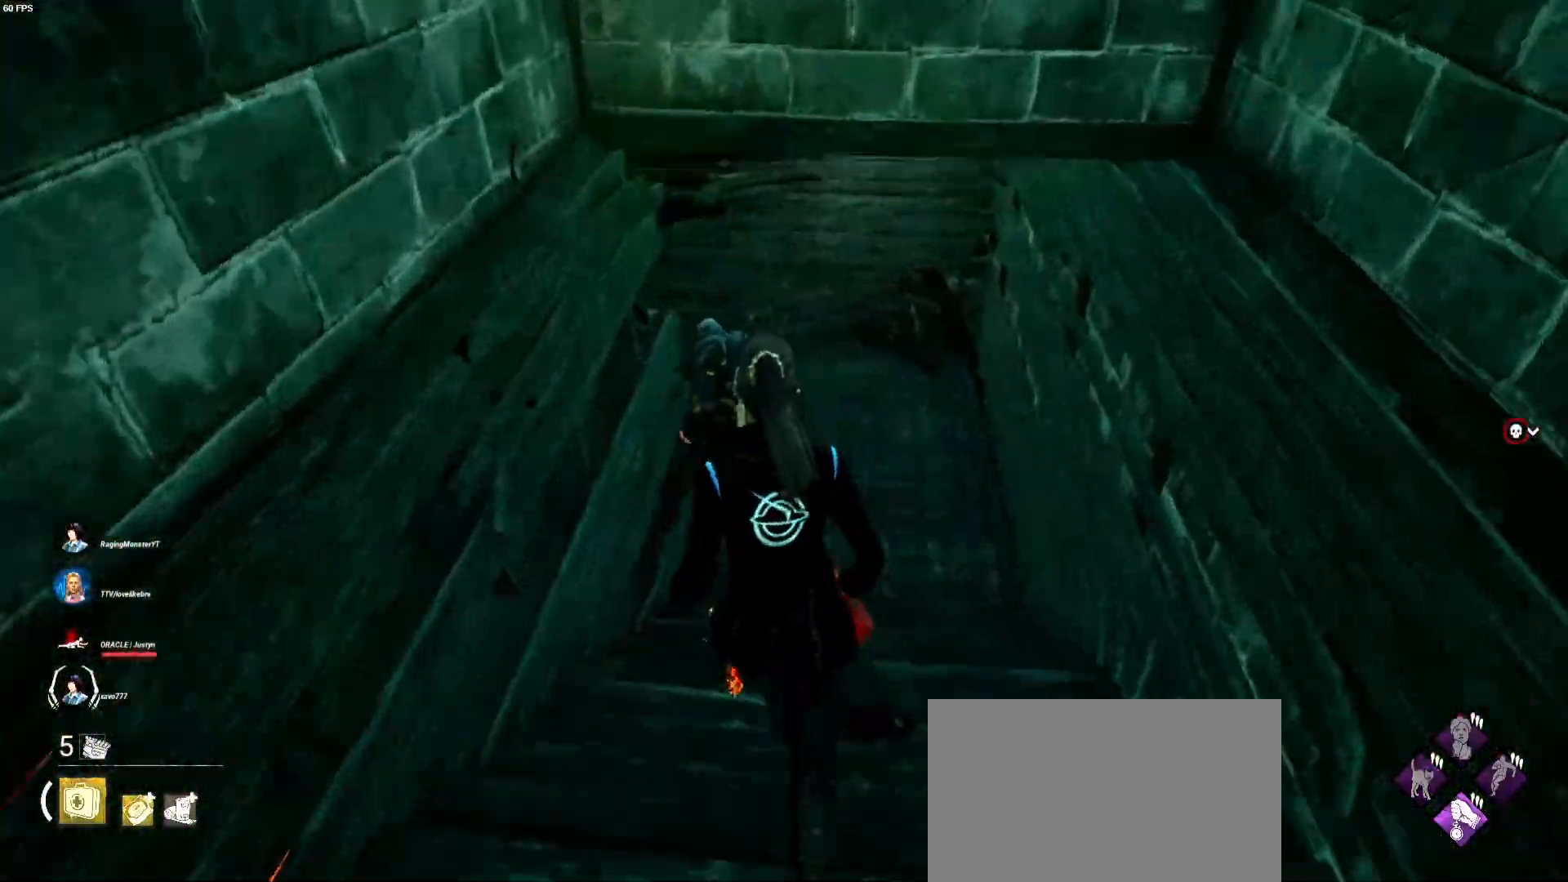
{"keys": ["shift", "w"], "mouse": [], "events": [[167, "d", "down"], [267, "d", "up"]]}
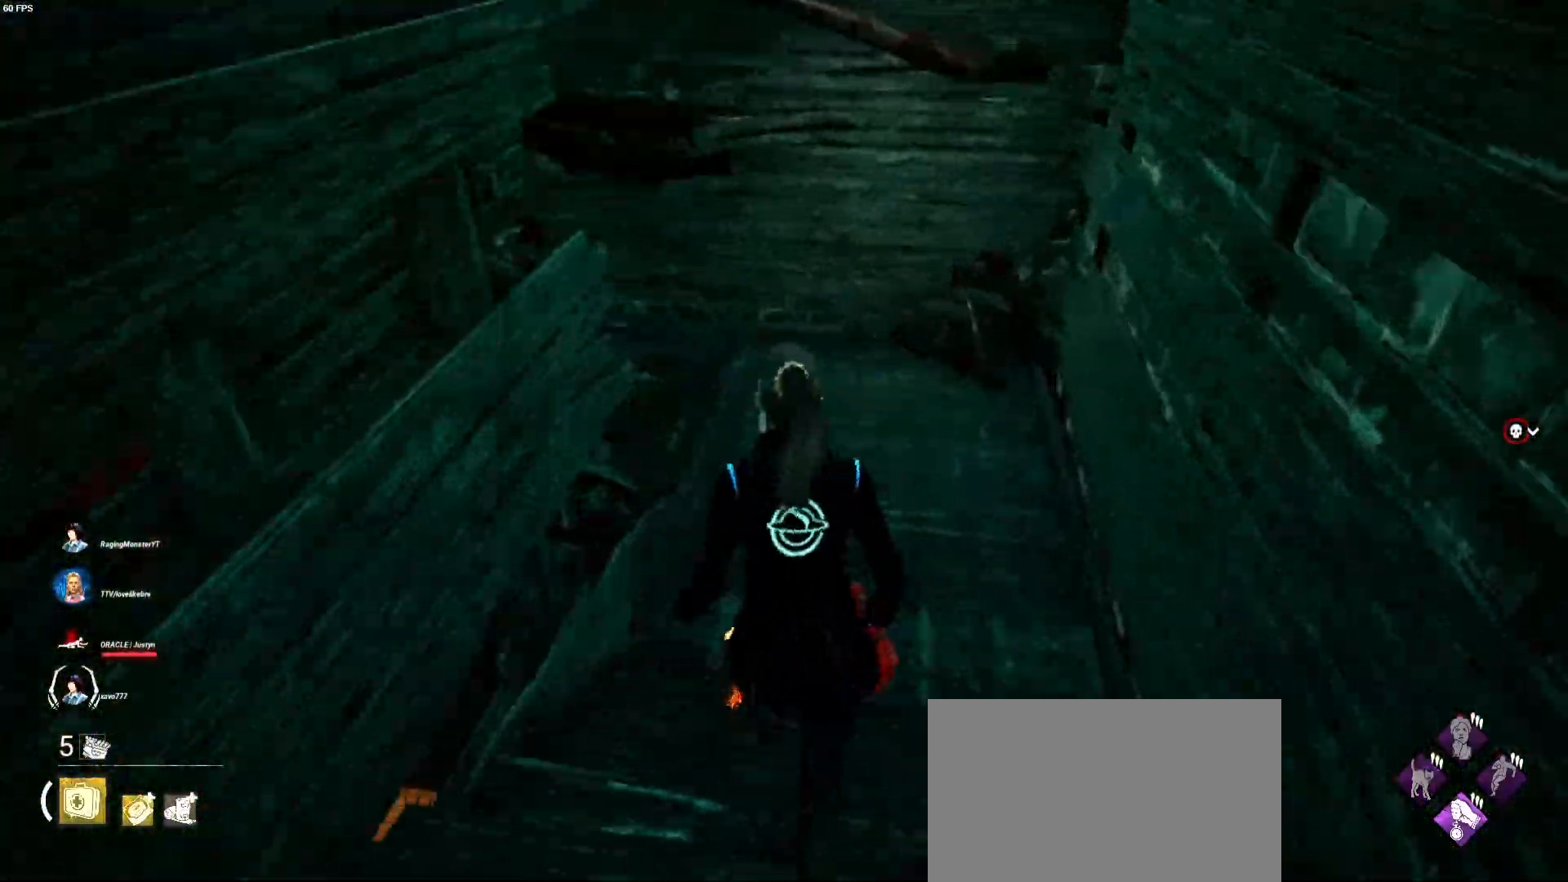
{"keys": ["d", "shift", "w"], "mouse": [], "events": [[267, "d", "down"]]}
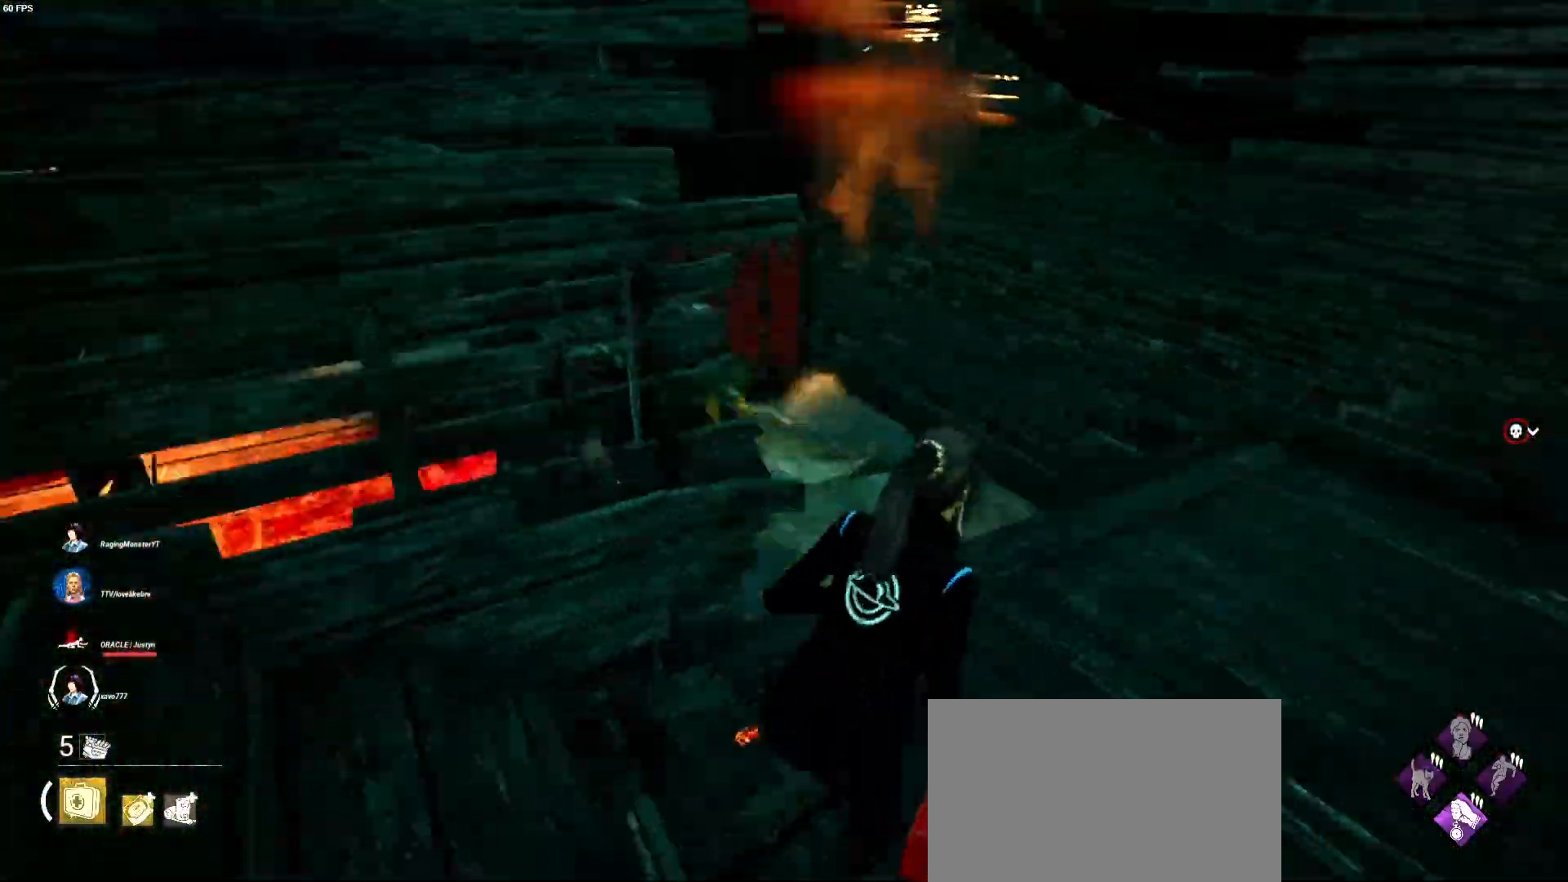
{"keys": ["d", "shift", "w"], "mouse": [], "events": []}
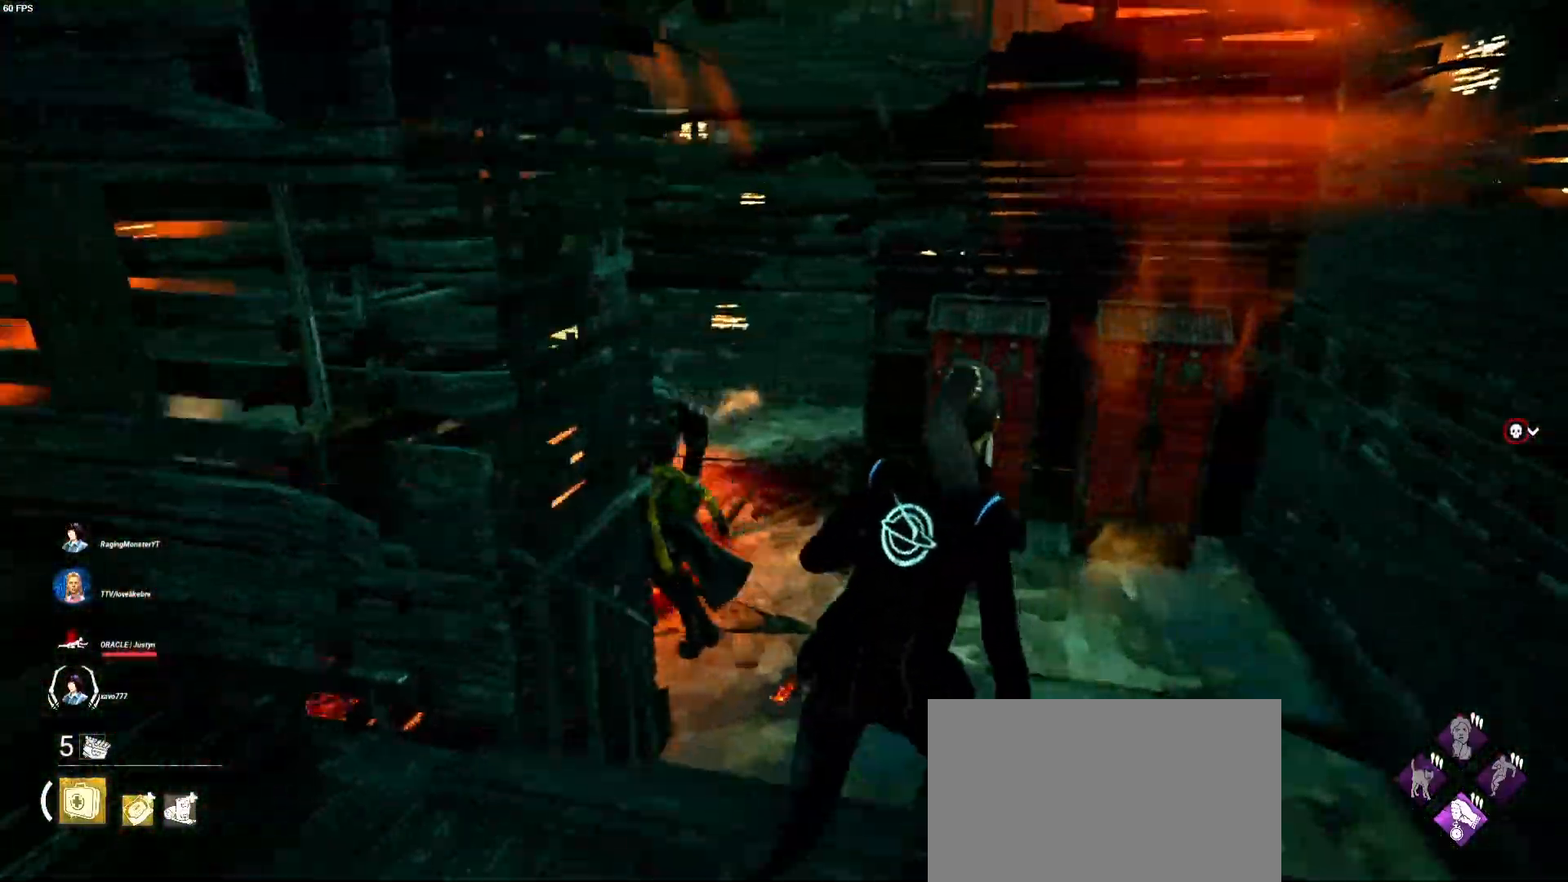
{"keys": ["d", "shift", "w"], "mouse": [], "events": []}
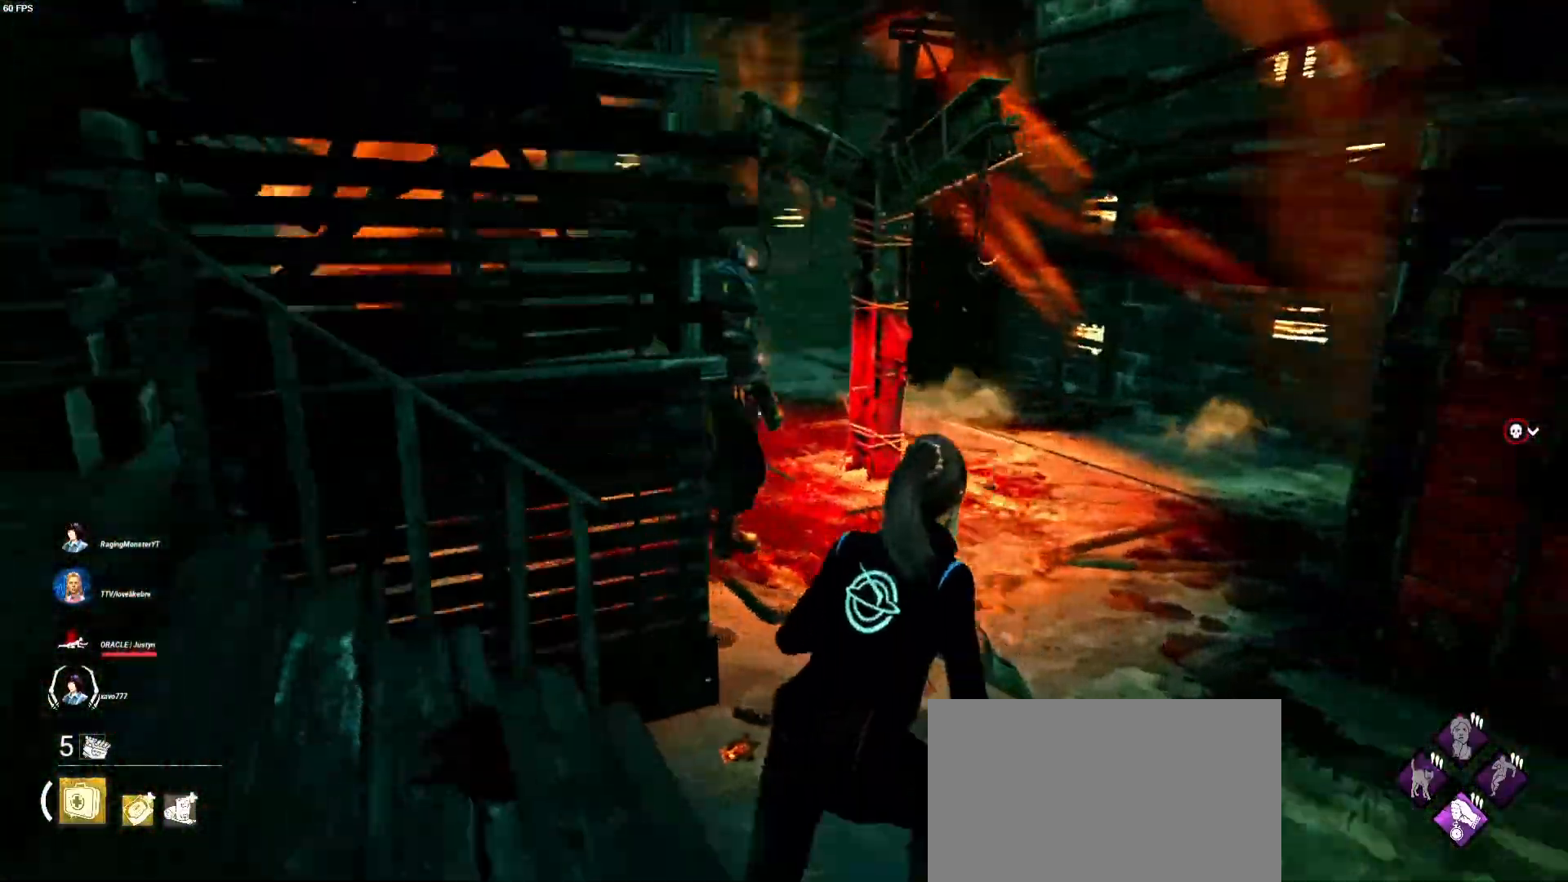
{"keys": ["w"], "mouse": [], "events": [[267, "d", "up"], [333, "shift", "up"]]}
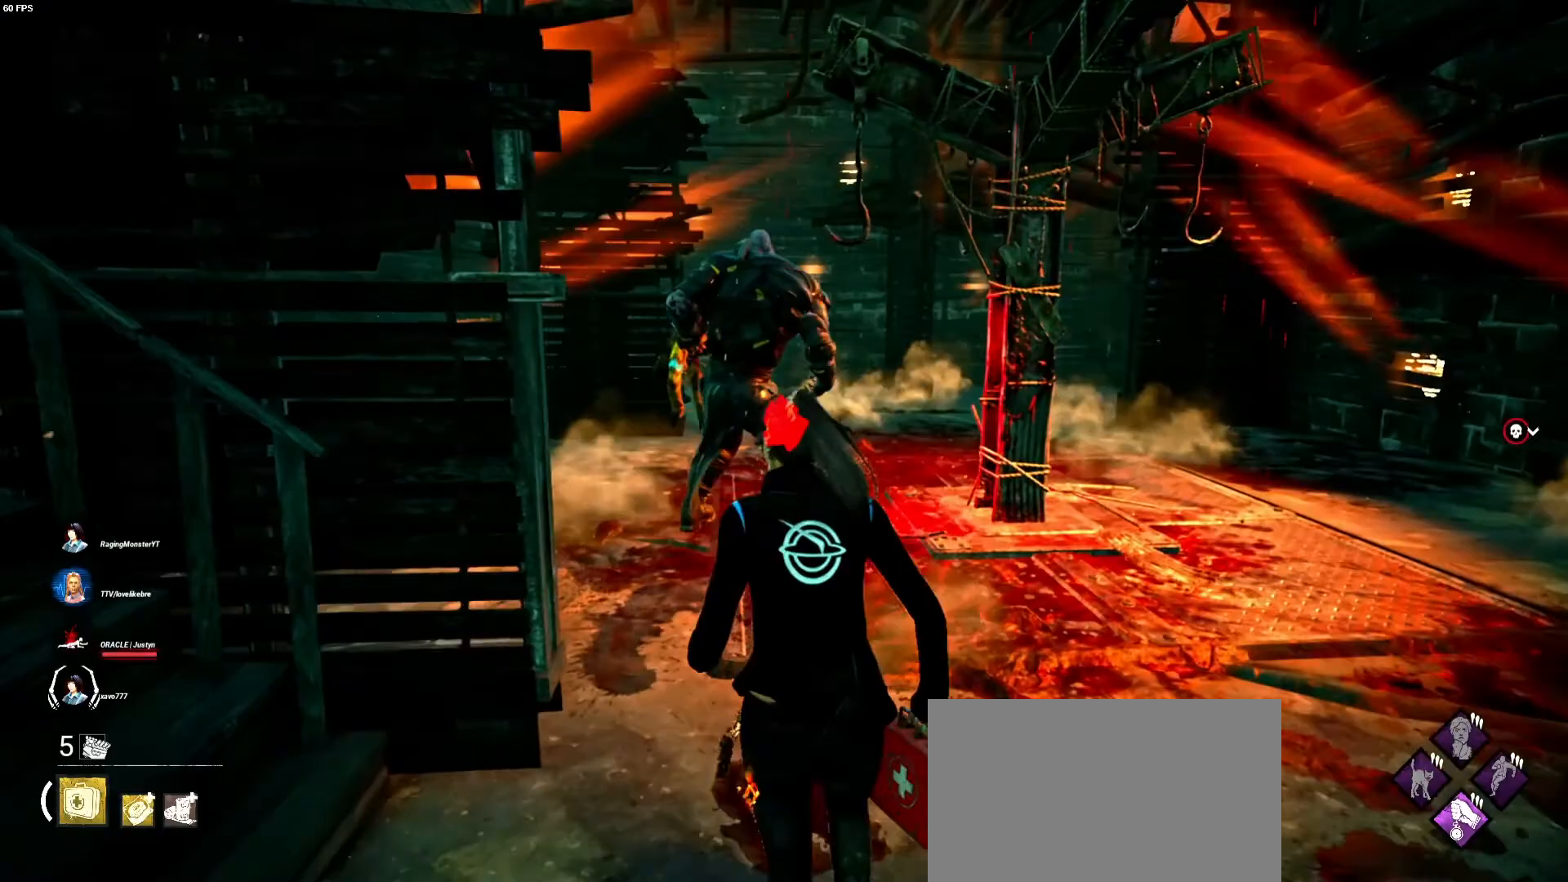
{"keys": ["d", "w"], "mouse": [], "events": [[233, "d", "down"]]}
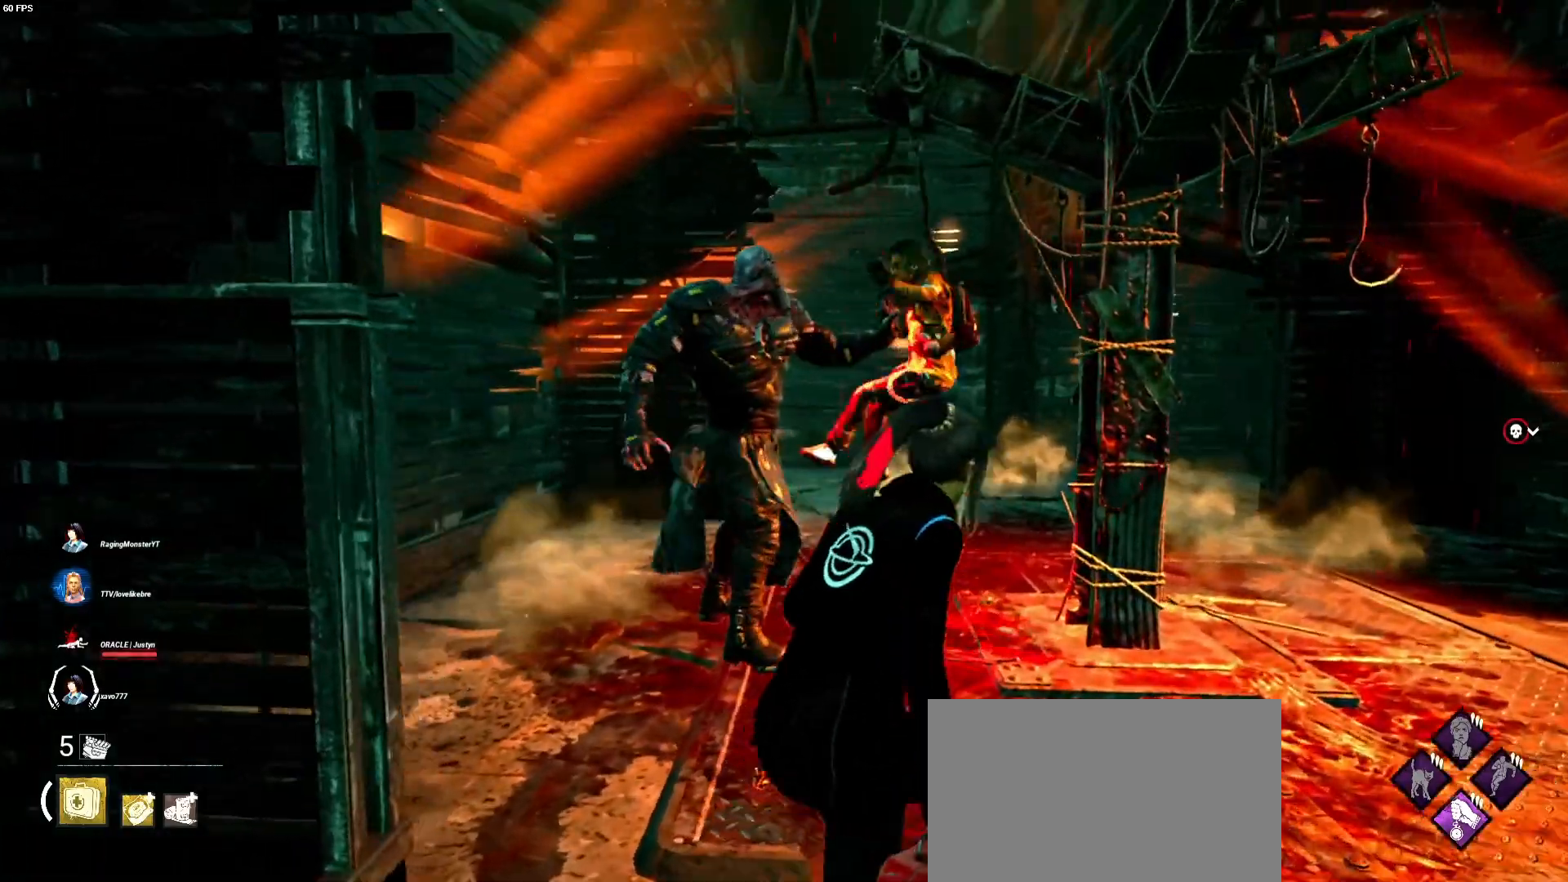
{"keys": [], "mouse": [], "events": [[233, "d", "up"], [367, "w", "up"]]}
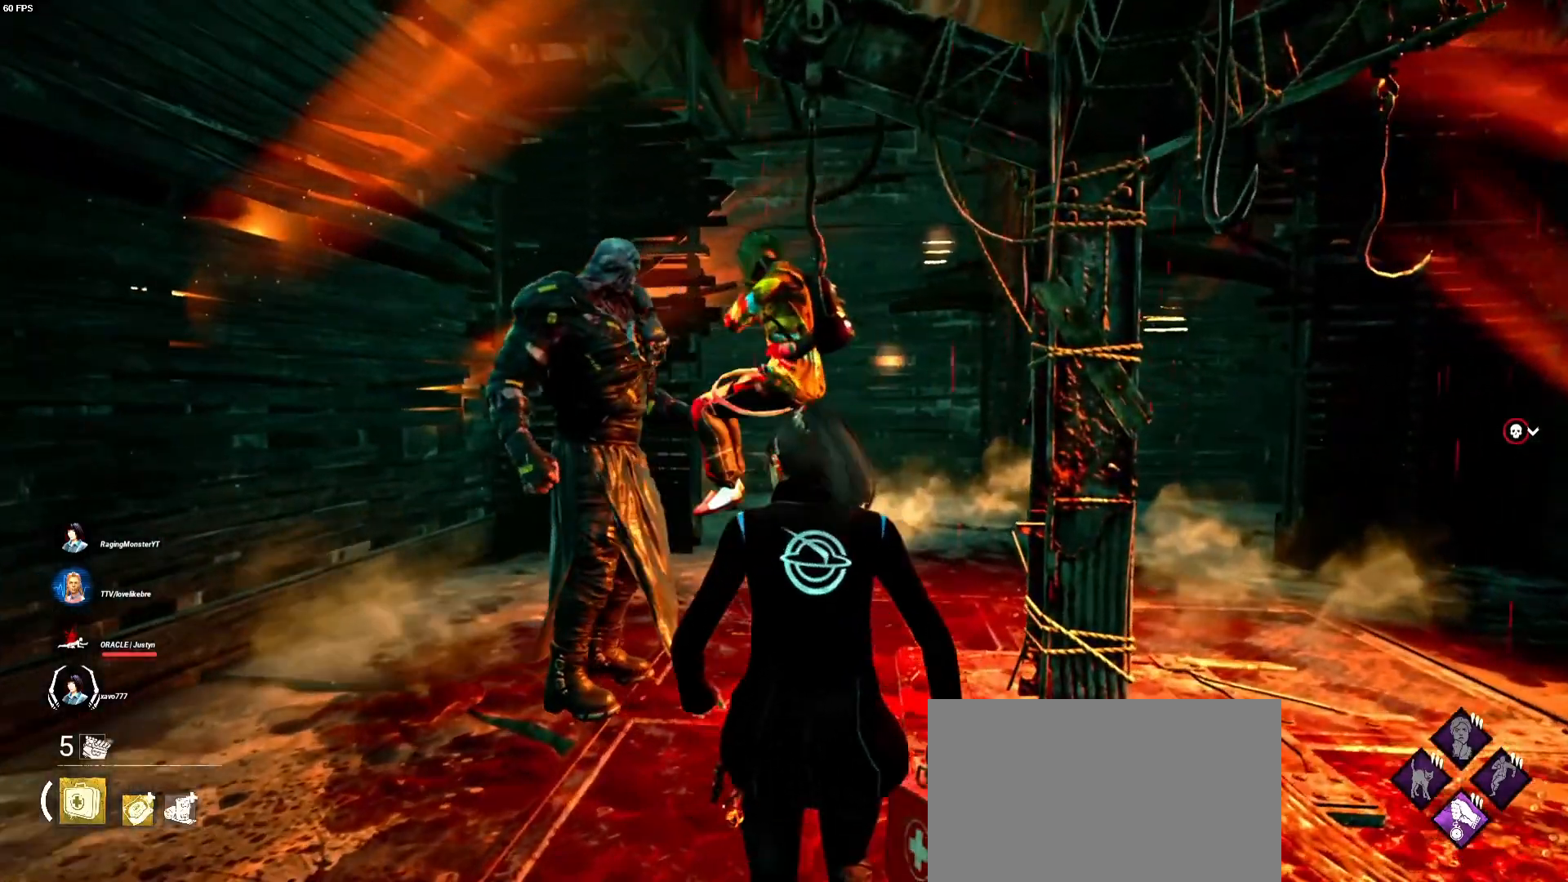
{"keys": ["a"], "mouse": [], "events": [[300, "d", "down"], [367, "a", "down"], [400, "d", "up"]]}
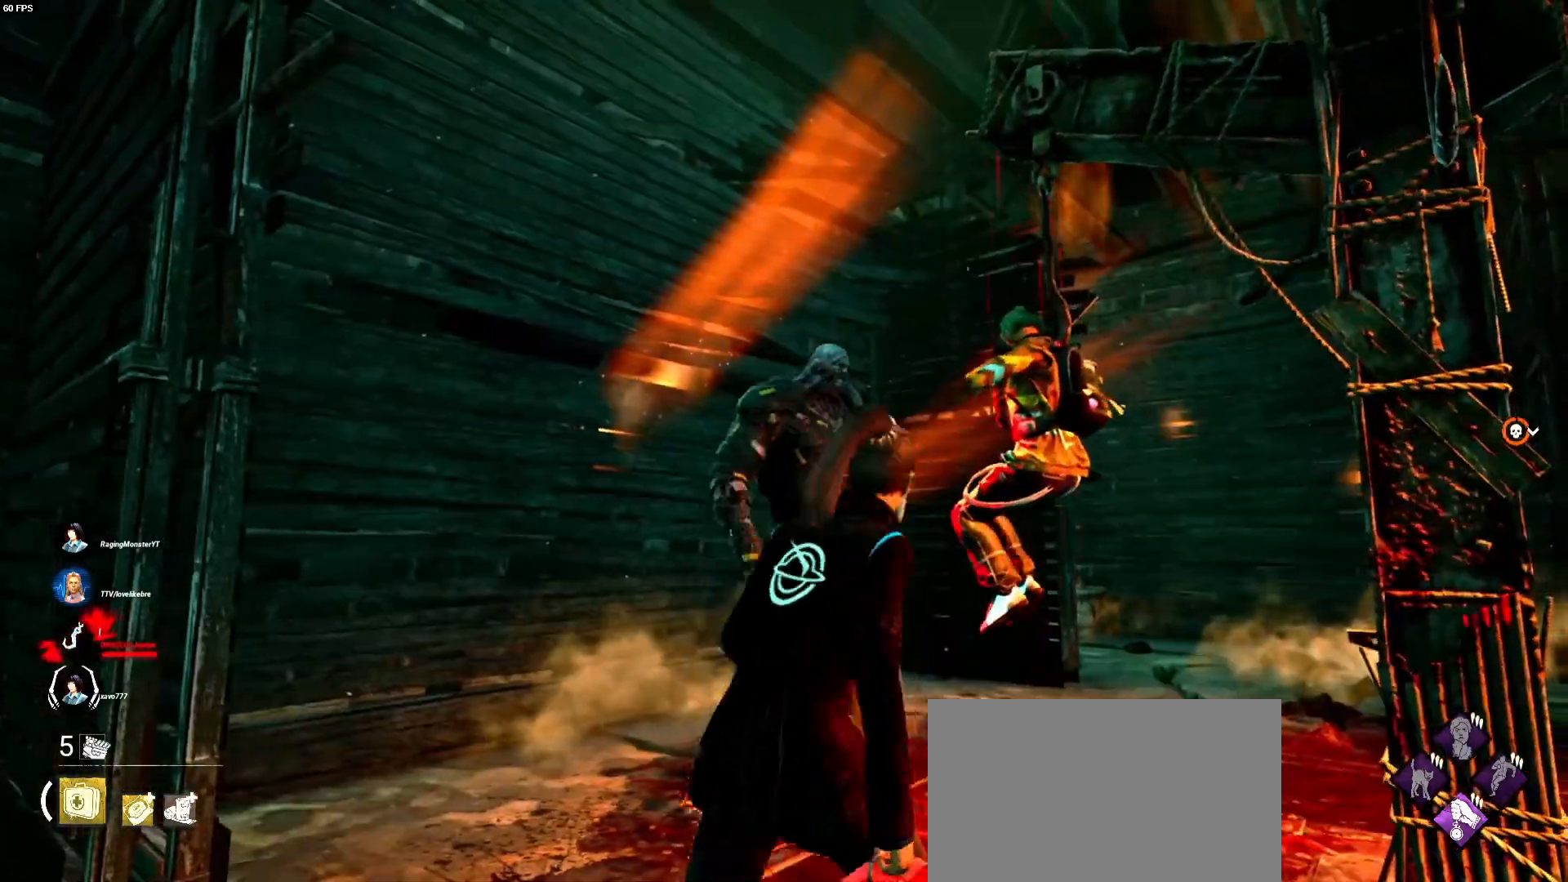
{"keys": ["a"], "mouse": [], "events": [[33, "d", "down"], [67, "a", "up"], [167, "d", "up"], [200, "a", "down"], [333, "a", "up"], [333, "d", "down"], [433, "d", "up"], [467, "a", "down"]]}
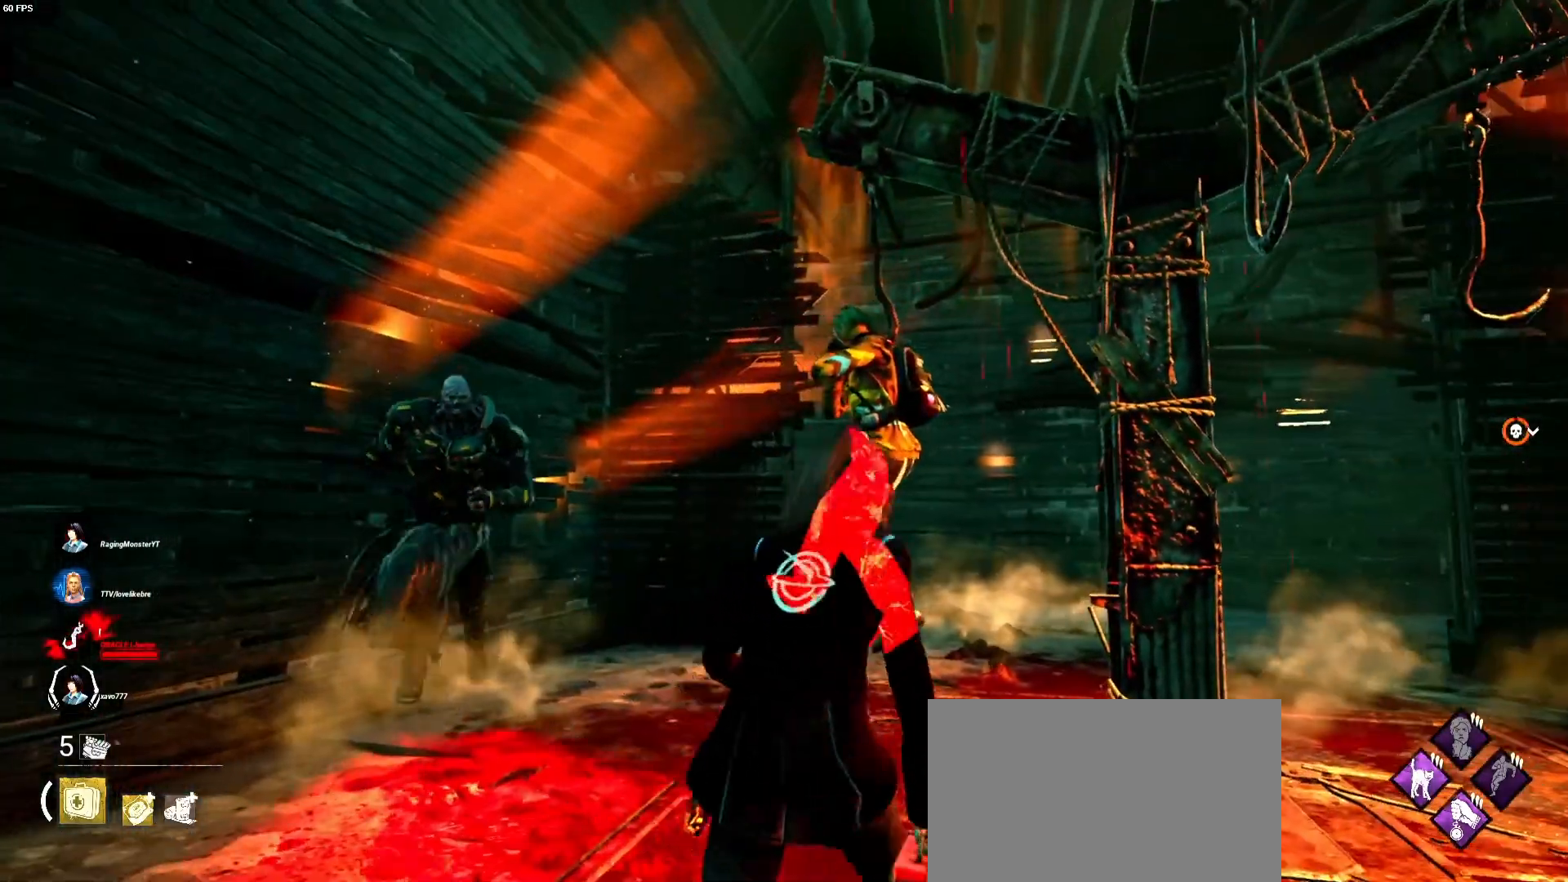
{"keys": ["a"], "mouse": [], "events": [[100, "a", "up"], [100, "d", "down"], [200, "d", "up"], [233, "a", "down"], [367, "a", "up"], [367, "d", "down"], [467, "d", "up"], [500, "a", "down"]]}
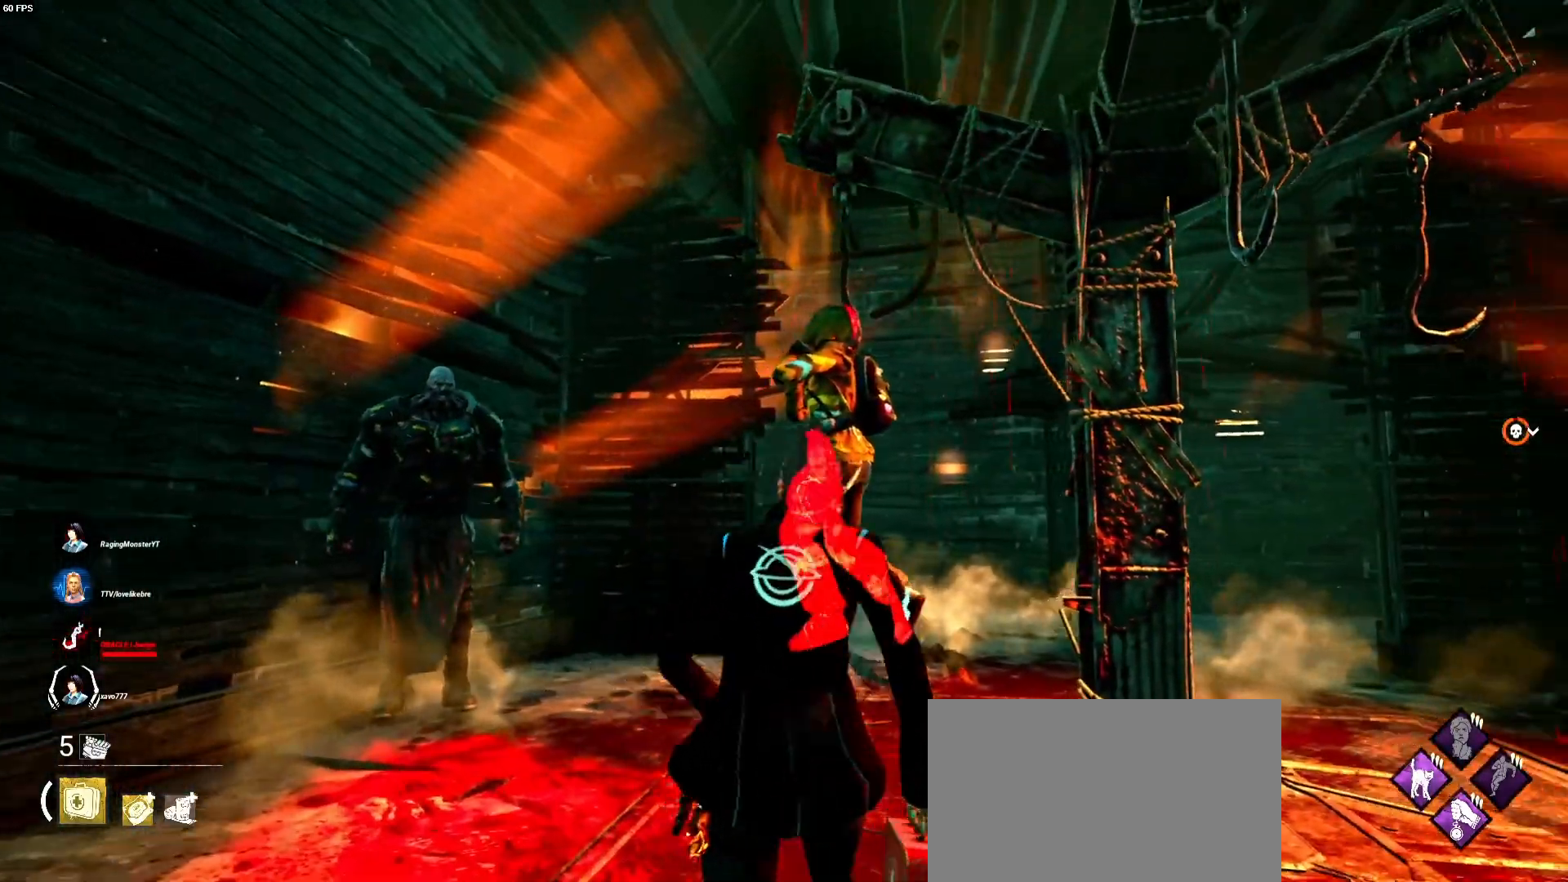
{"keys": ["a", "w"], "mouse": [], "events": [[167, "w", "down"]]}
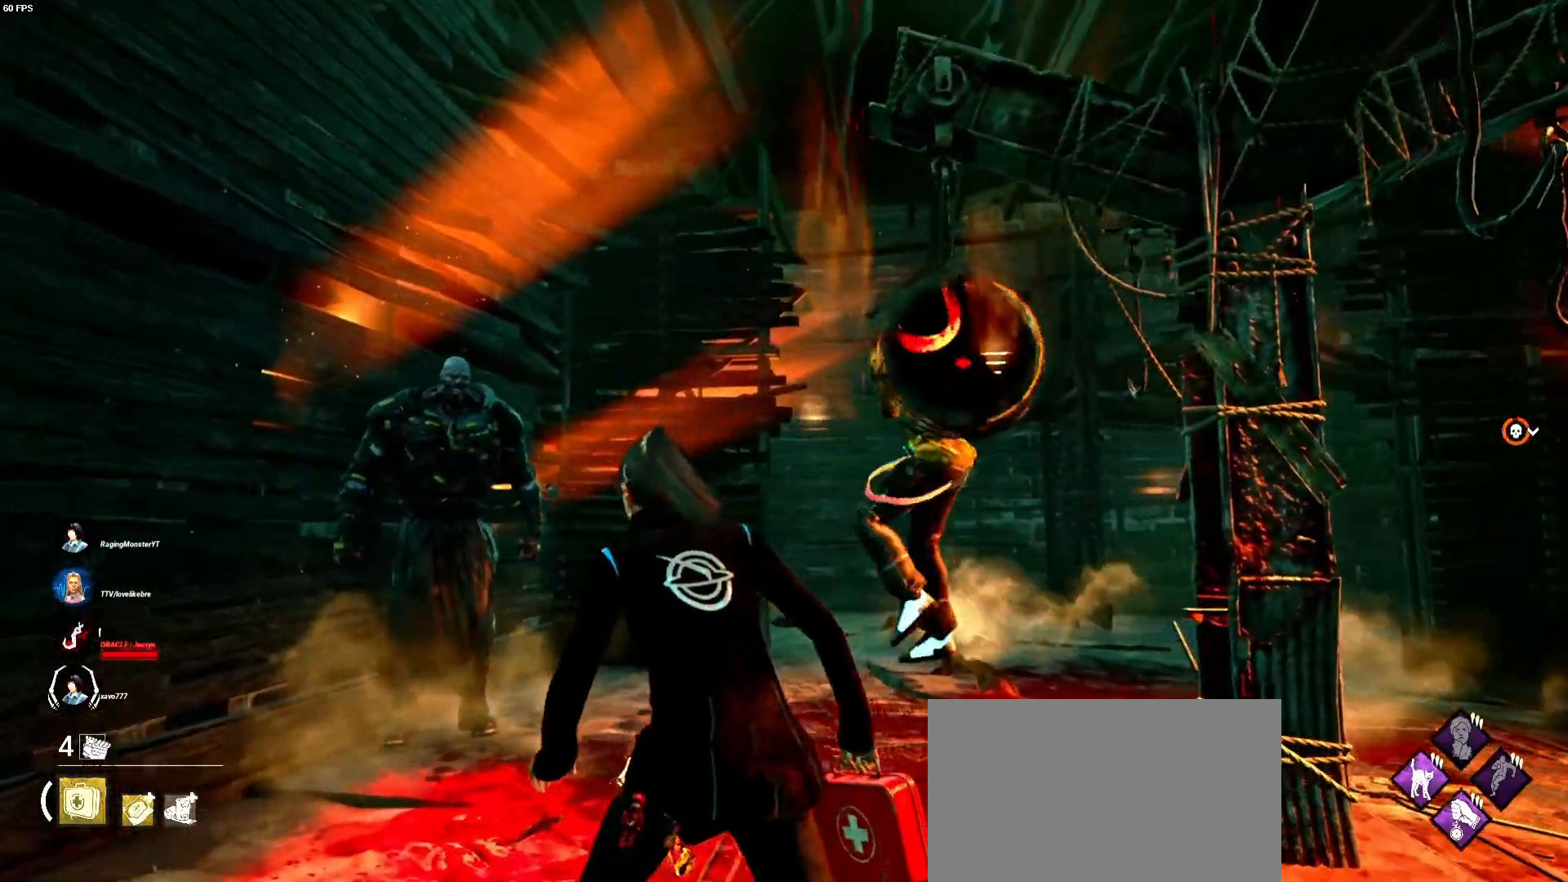
{"keys": ["a", "w"], "mouse": [], "events": [[33, "ctrl", "down"], [233, "ctrl", "up"]]}
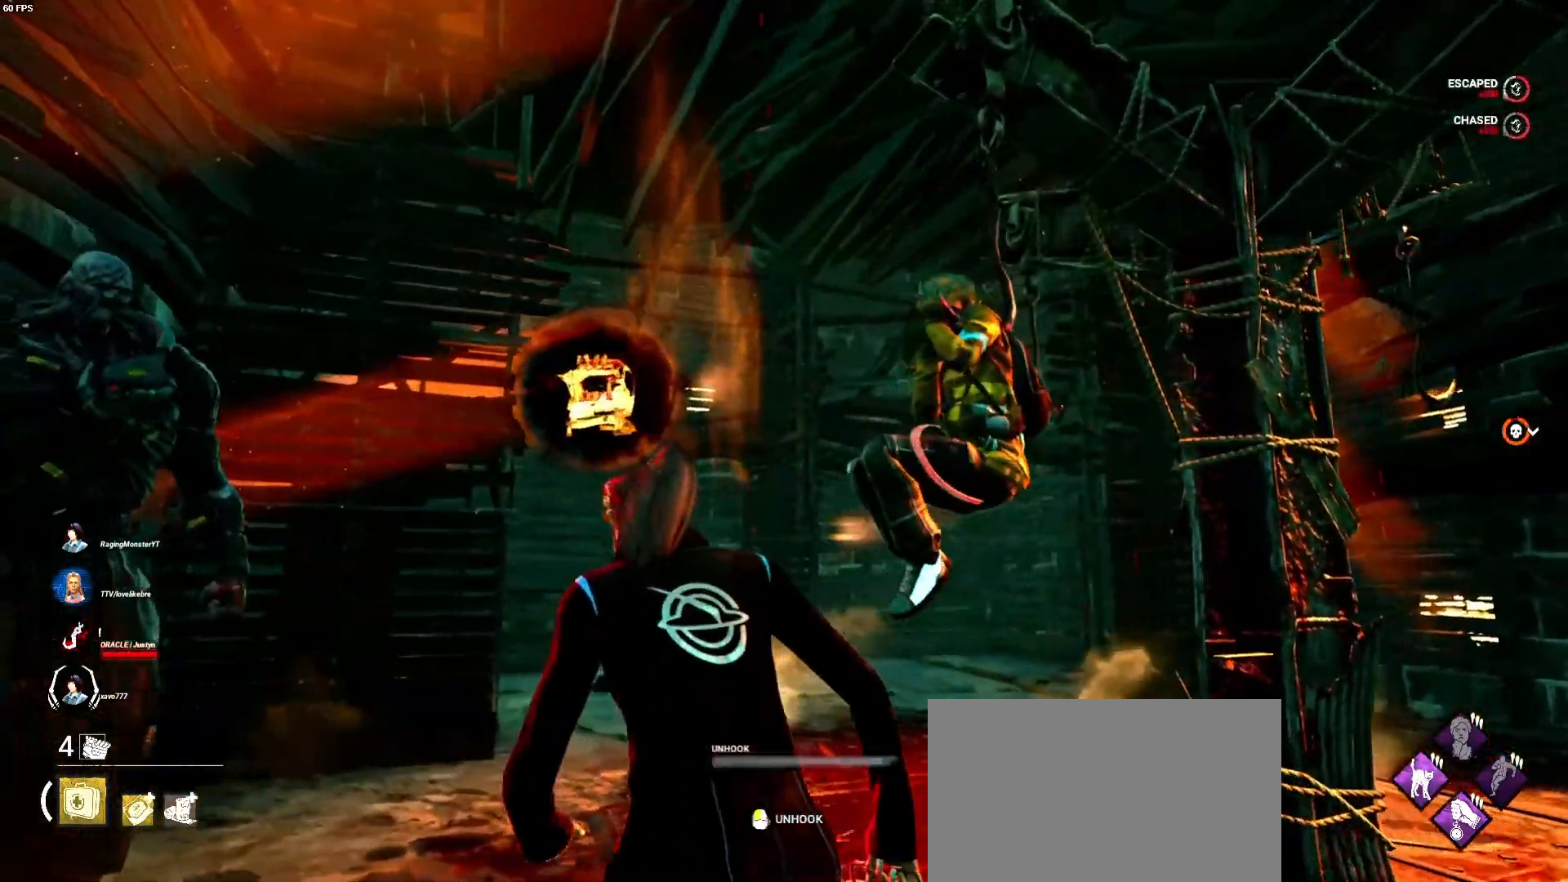
{"keys": ["a"], "mouse": [], "events": [[67, "a", "up"], [333, "d", "down"], [333, "w", "up"], [467, "a", "down"], [467, "d", "up"]]}
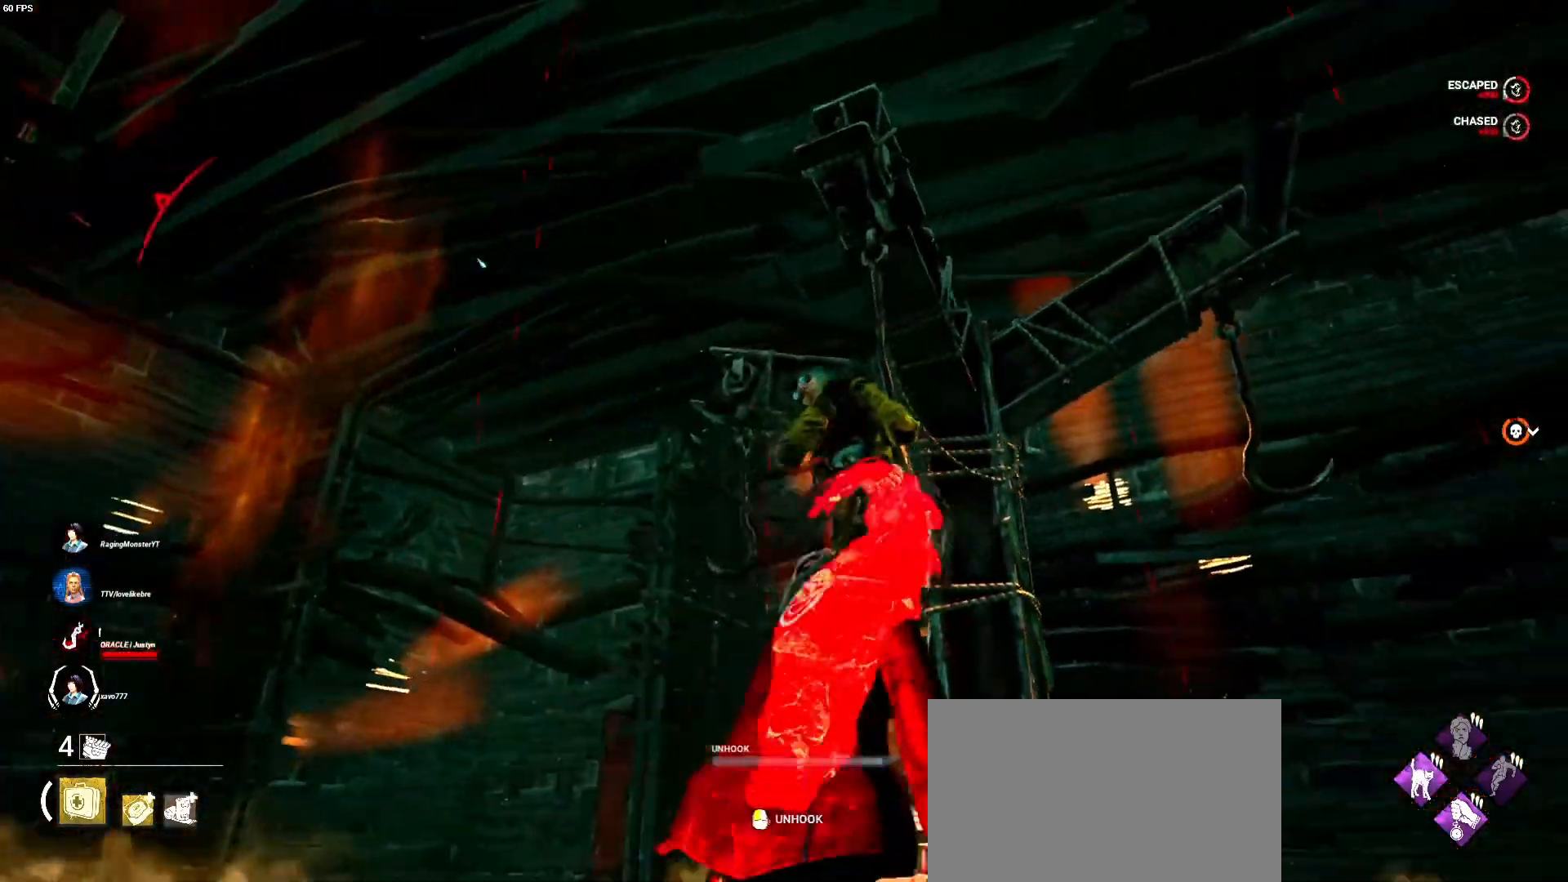
{"keys": ["a"], "mouse": [], "events": [[67, "d", "down"], [100, "a", "up"], [200, "a", "down"], [200, "d", "up"], [300, "d", "down"], [333, "a", "up"], [433, "d", "up"], [467, "a", "down"]]}
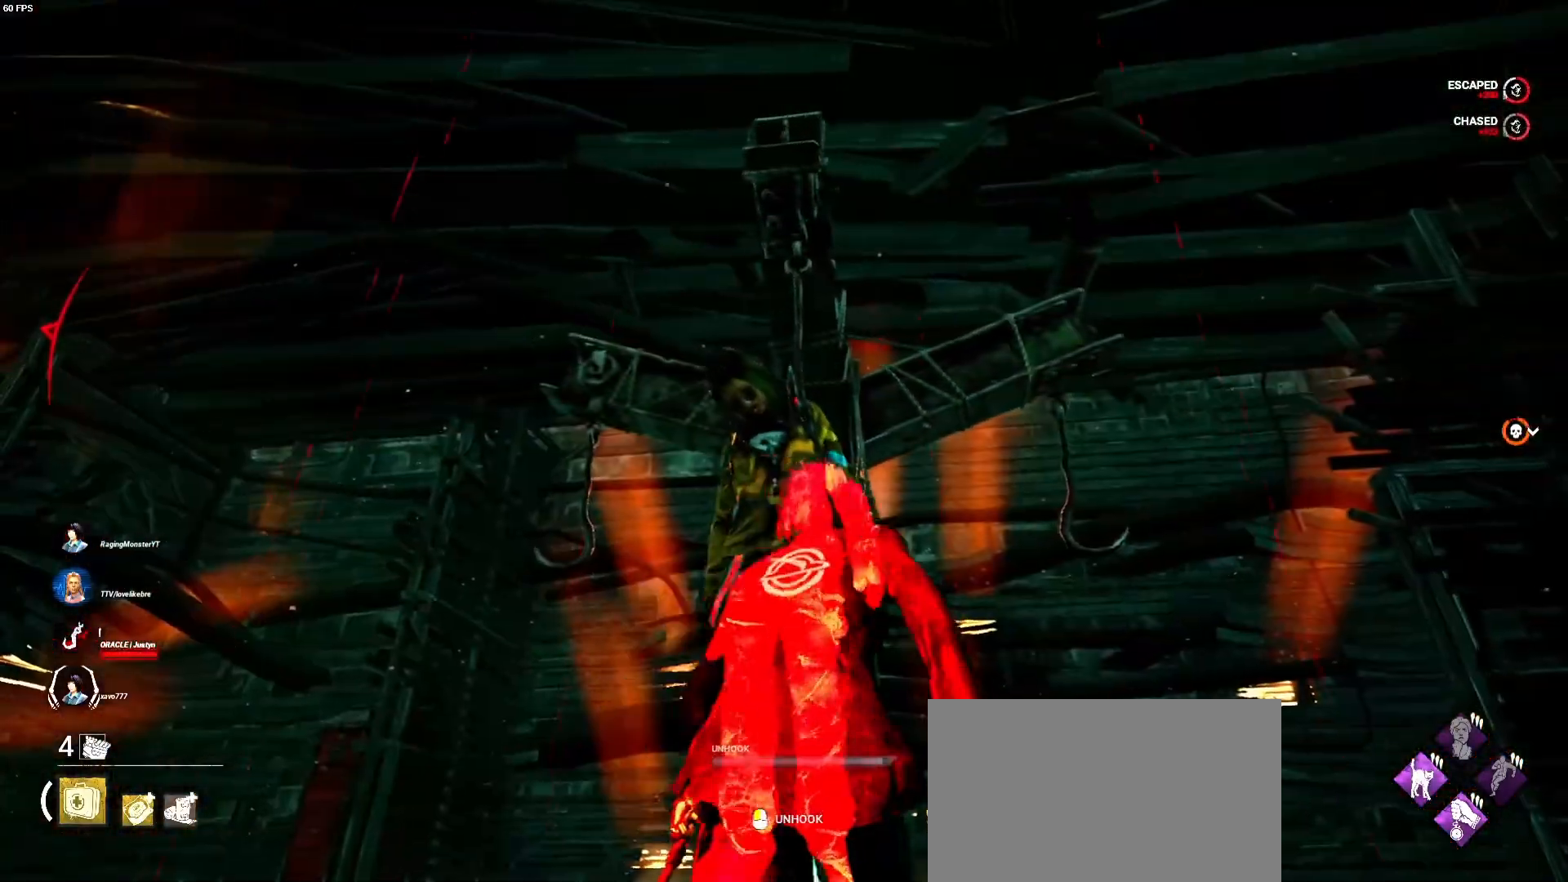
{"keys": ["a"], "mouse": [], "events": [[33, "a", "up"], [67, "d", "down"], [167, "a", "down"], [167, "d", "up"], [300, "a", "up"], [300, "d", "down"], [400, "d", "up"], [433, "a", "down"]]}
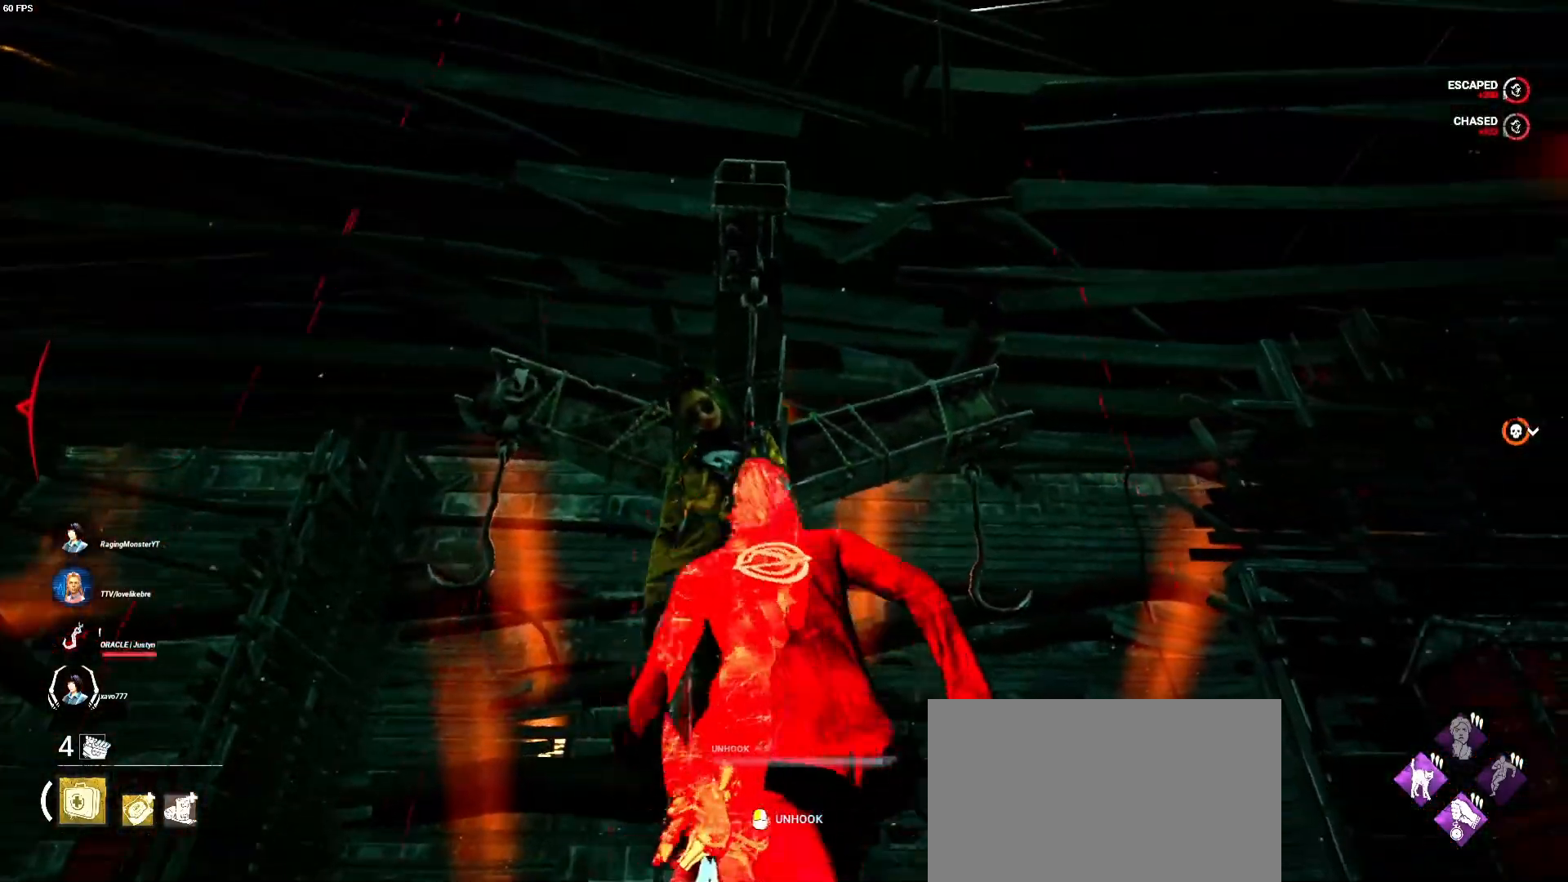
{"keys": ["a"], "mouse": [], "events": [[33, "a", "up"], [33, "d", "down"], [133, "a", "down"], [167, "d", "up"], [267, "d", "down"], [300, "a", "up"], [400, "d", "up"], [433, "a", "down"]]}
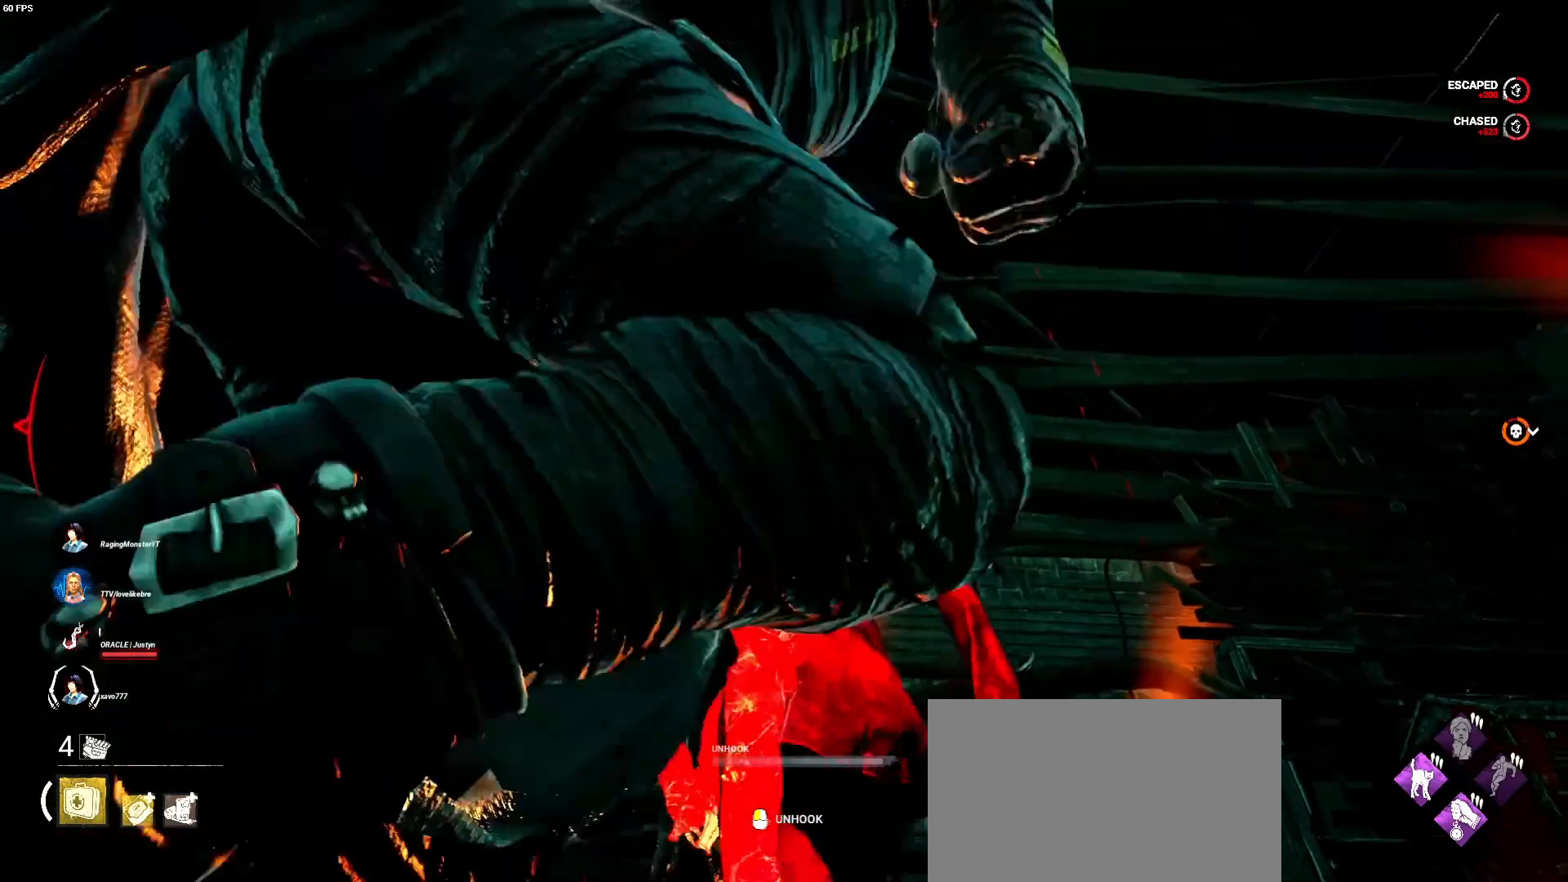
{"keys": ["a", "d"], "mouse": [], "events": [[33, "a", "up"], [33, "d", "down"], [100, "d", "up"], [167, "a", "down"], [267, "d", "down"], [300, "a", "up"], [400, "d", "up"], [433, "a", "down"], [500, "d", "down"]]}
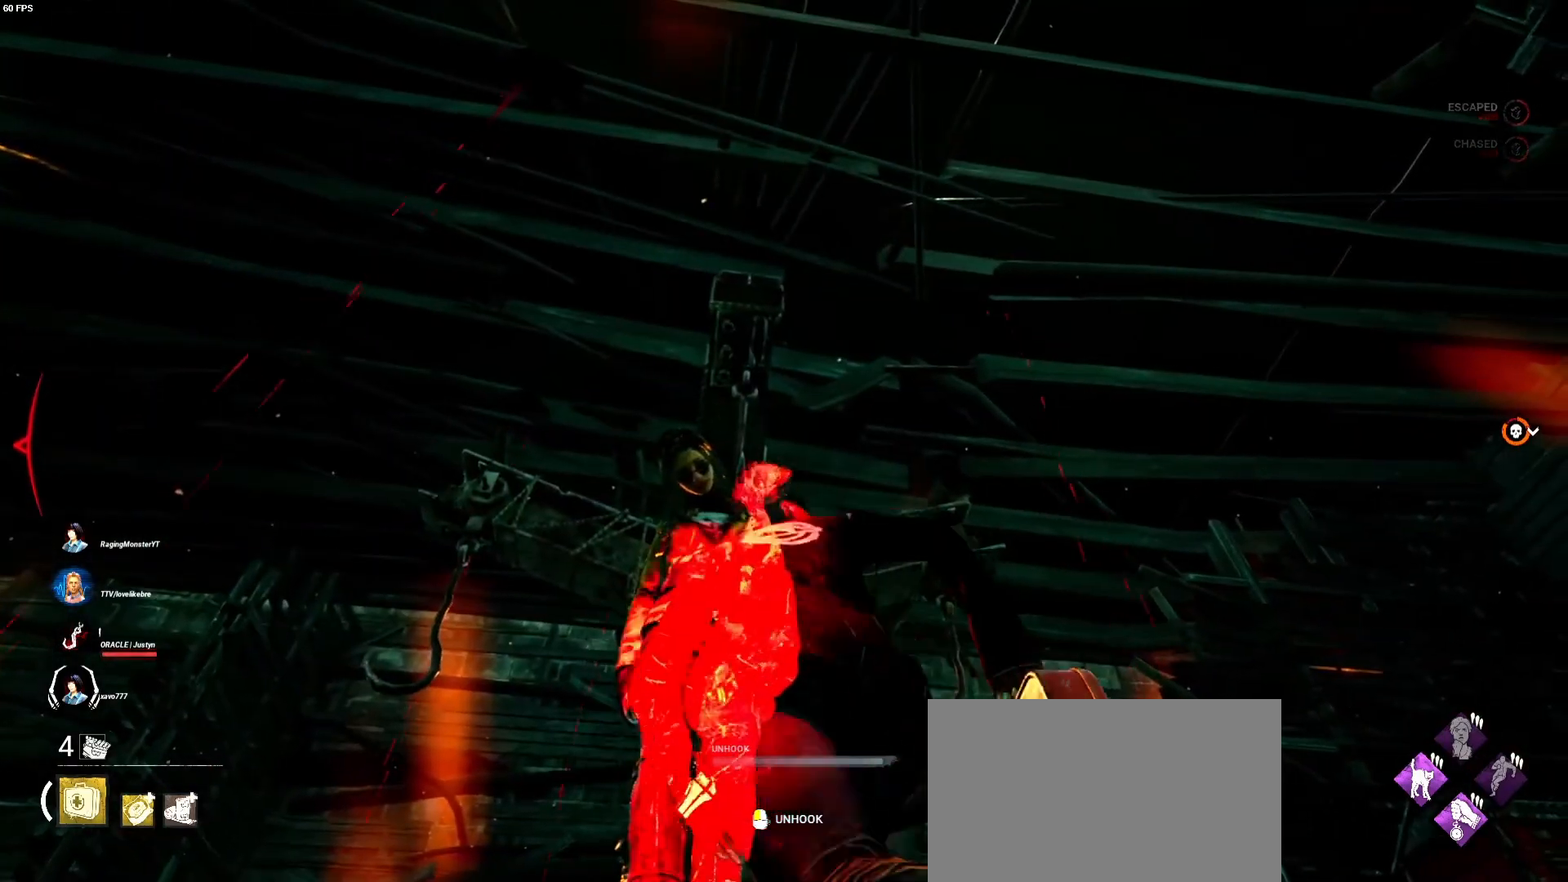
{"keys": ["a", "d"], "mouse": [], "events": [[33, "a", "up"], [133, "d", "up"], [167, "a", "down"], [267, "d", "down"], [300, "a", "up"], [367, "d", "up"], [400, "a", "down"], [500, "d", "down"]]}
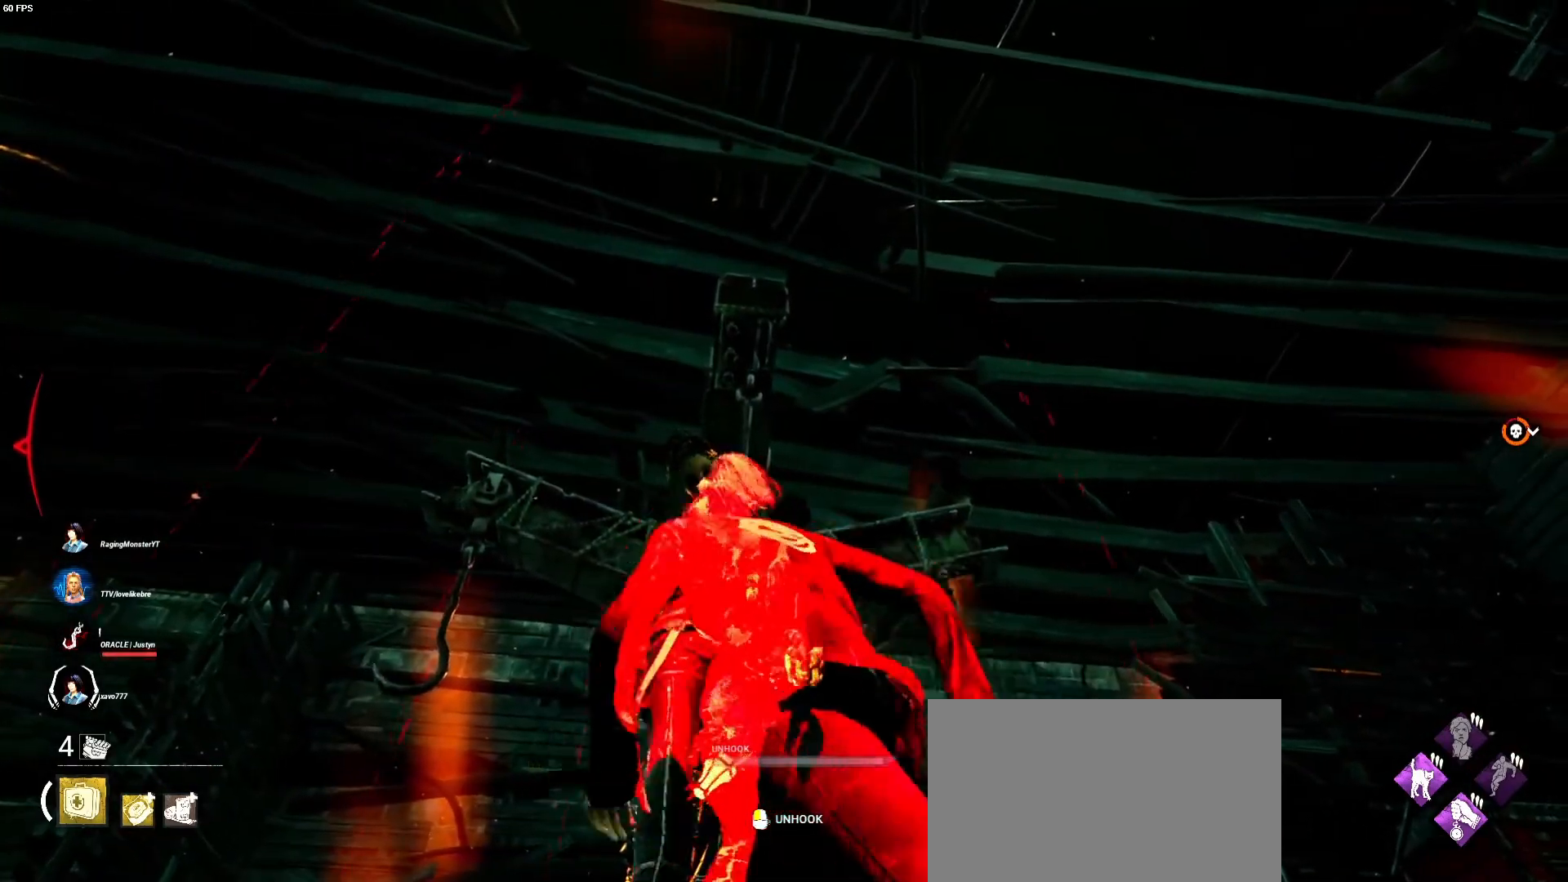
{"keys": ["d"], "mouse": [], "events": [[33, "a", "up"], [133, "a", "down"], [133, "d", "up"], [267, "d", "down"], [300, "a", "up"], [367, "a", "down"], [367, "d", "up"], [500, "a", "up"], [500, "d", "down"]]}
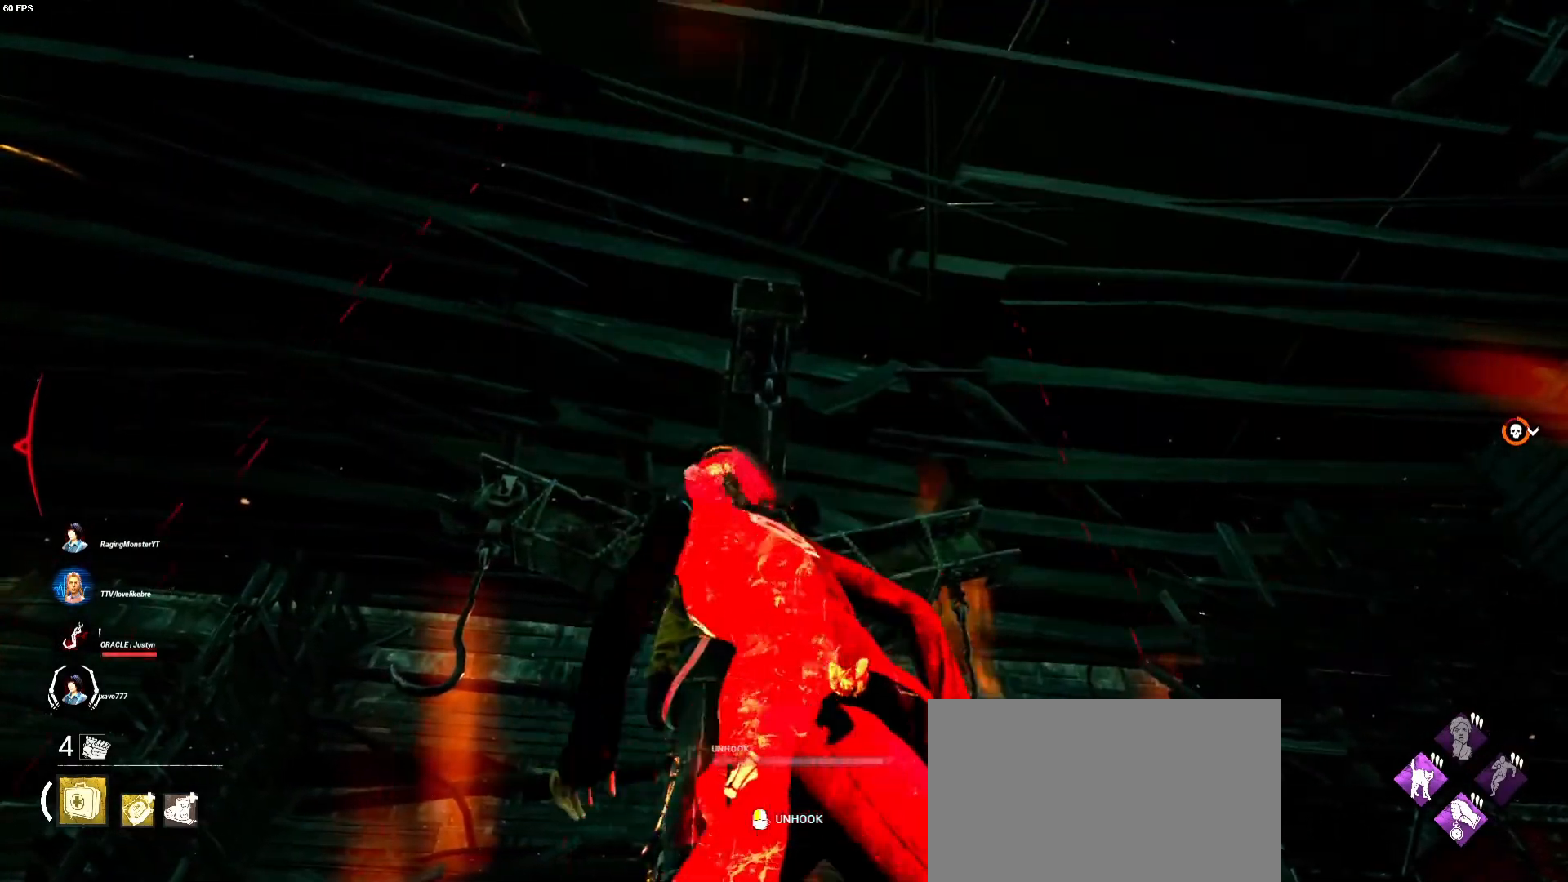
{"keys": ["d"], "mouse": [], "events": [[100, "a", "down"], [100, "d", "up"], [233, "a", "up"], [233, "d", "down"], [333, "a", "down"], [367, "d", "up"], [467, "d", "down"], [500, "a", "up"]]}
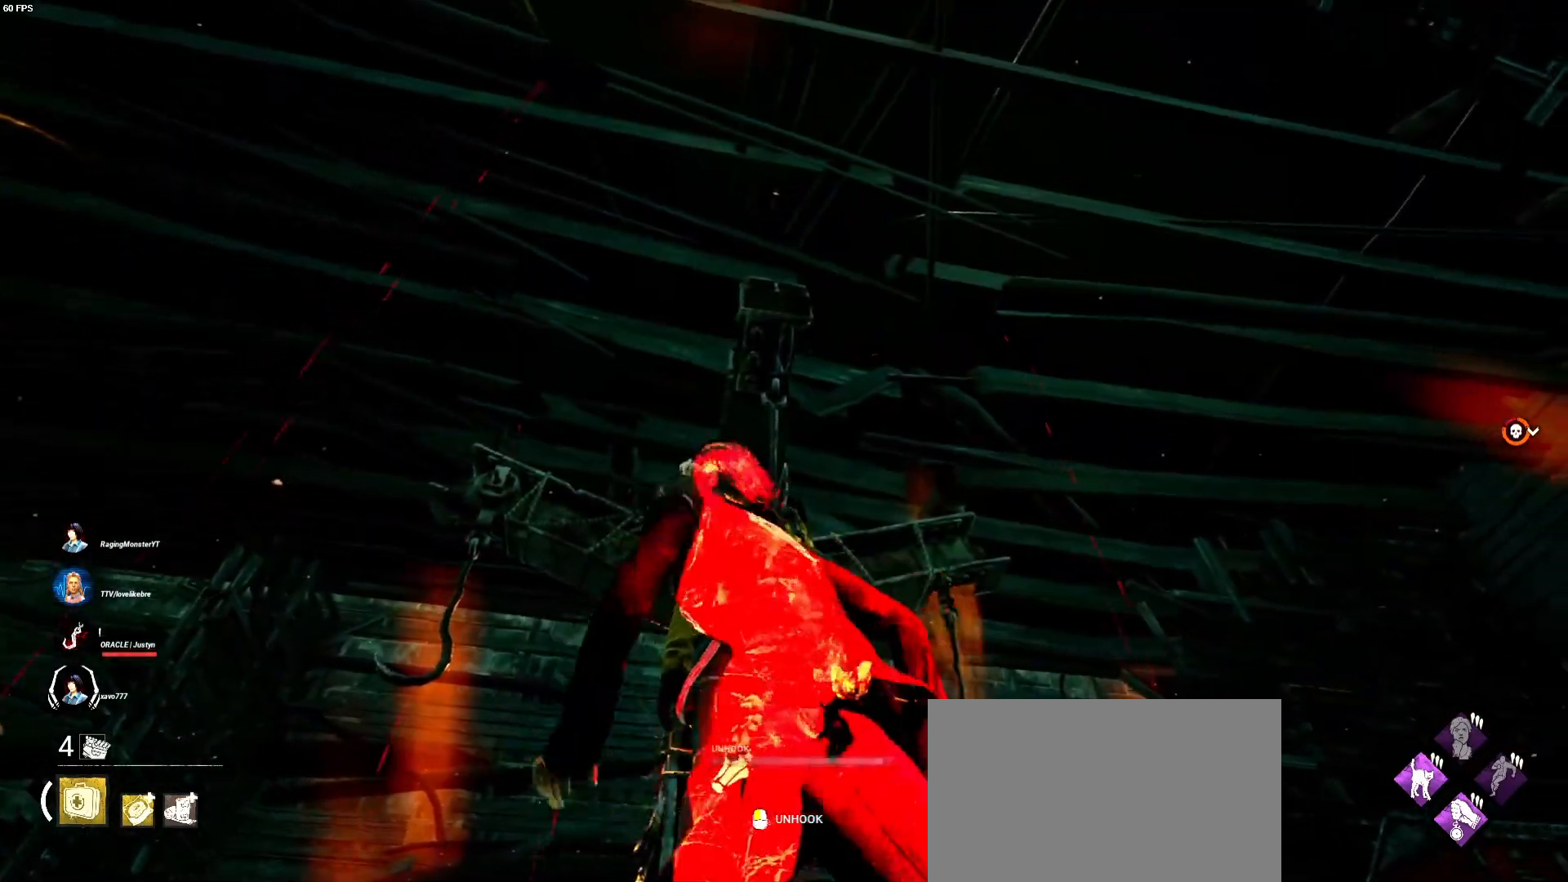
{"keys": ["a"], "mouse": [], "events": [[100, "d", "up"], [167, "a", "down"], [233, "d", "down"], [267, "a", "up"], [367, "d", "up"], [400, "a", "down"]]}